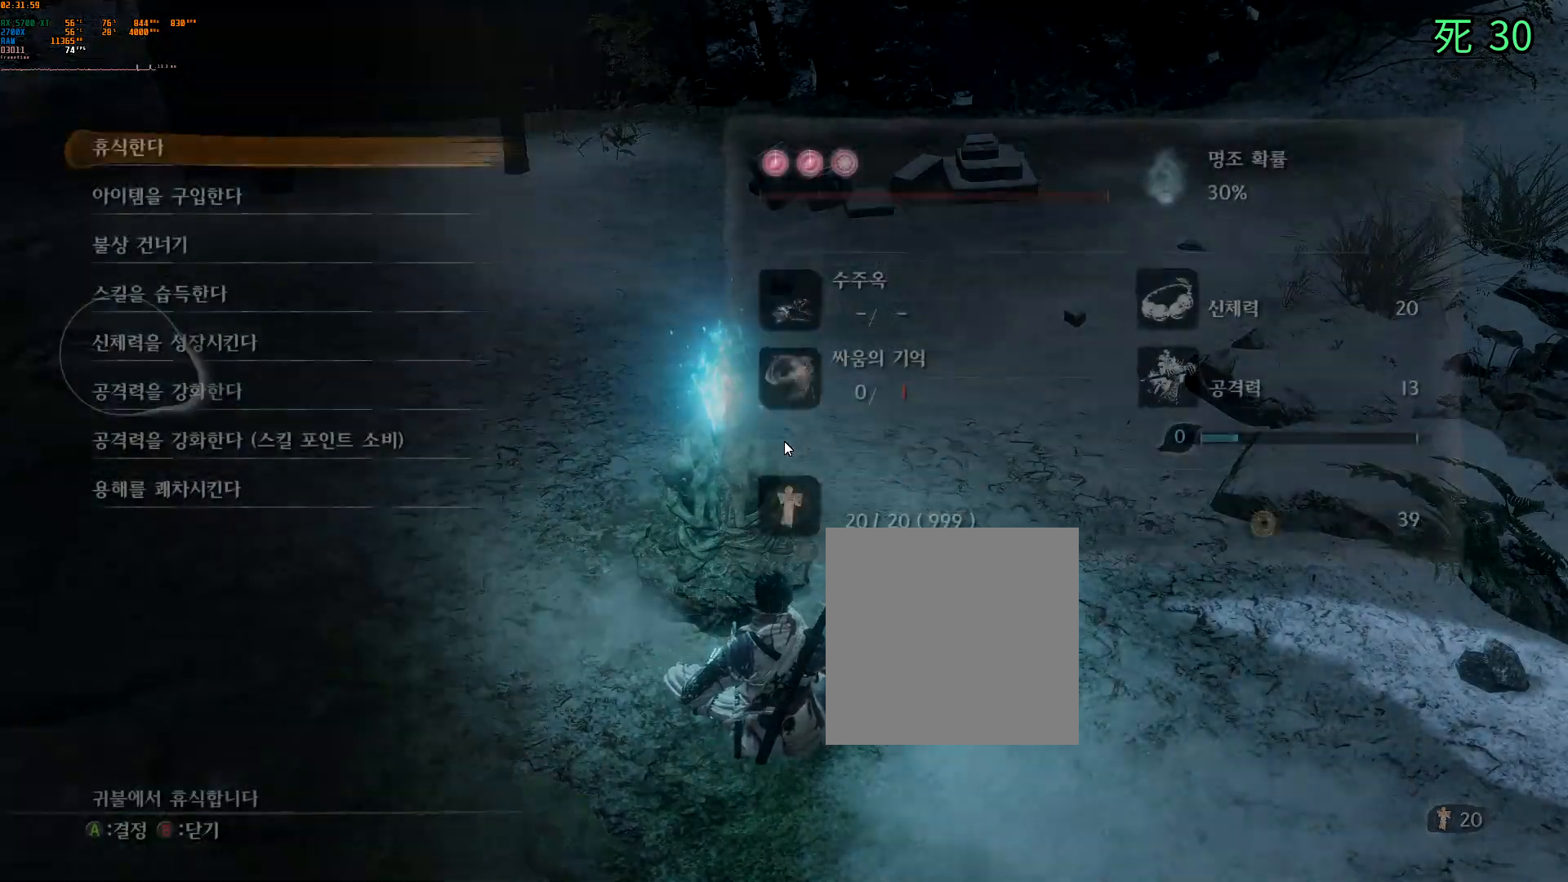
Gameplay with a controller (Xbox layout); each line is a JSON object with the inputs held at the frame after it. "events" lists button and stick changes between this image and that frame as [ms after this image, input, new state], when the widget could be followed in between. Not read: DPAD_DOWN L3 R3 SELECT TOUCHPAD other_buttons right_stick.
{"buttons": [], "left_stick": "center", "events": []}
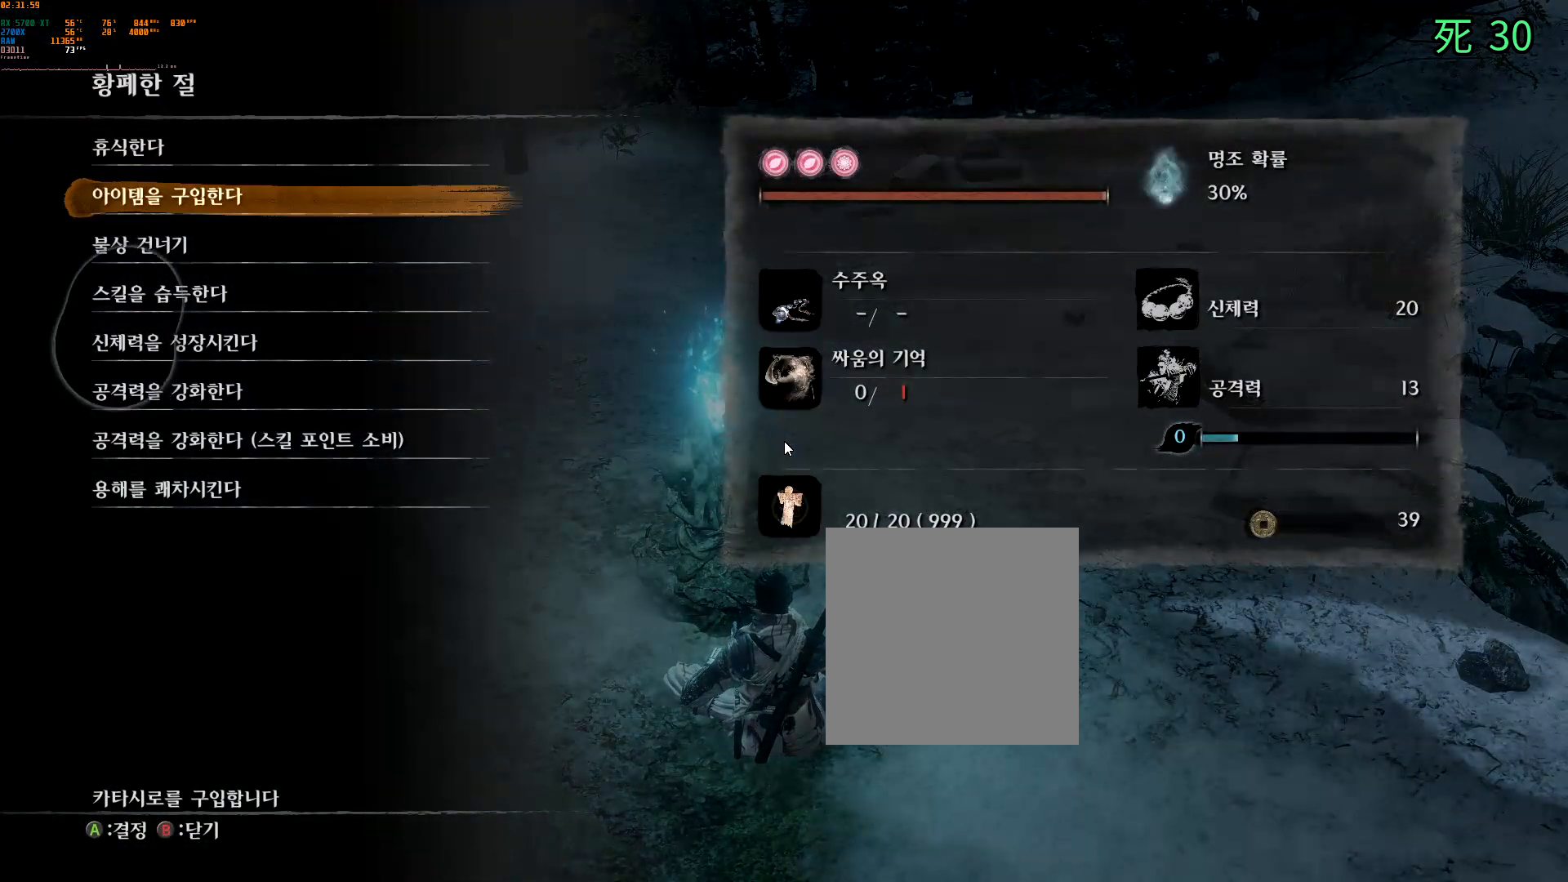
{"buttons": ["A"], "left_stick": "center", "events": [[450, "A", "down"]]}
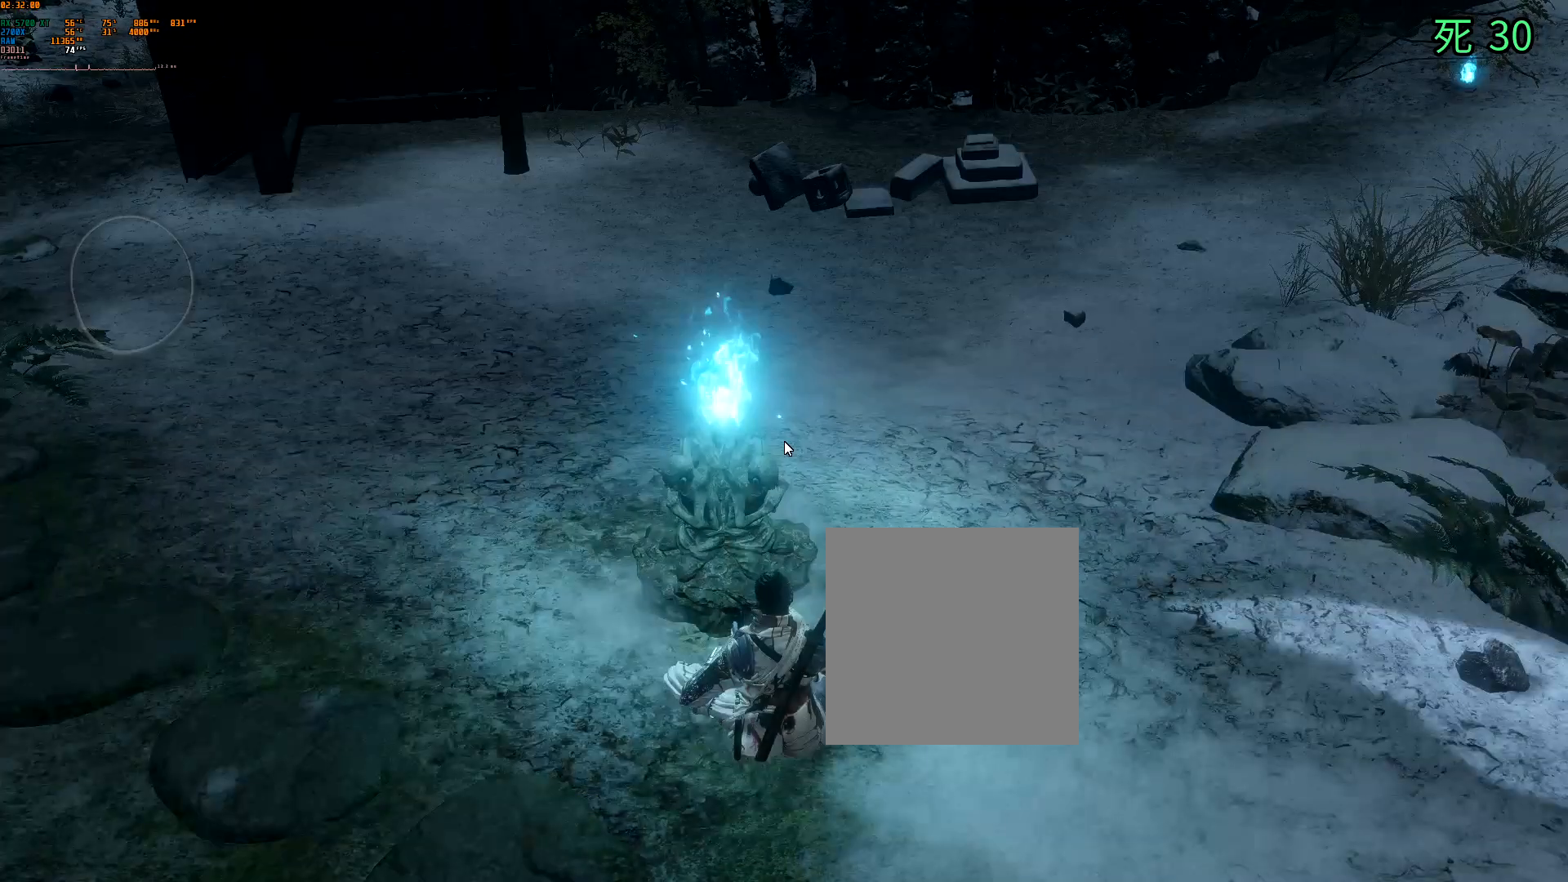
{"buttons": [], "left_stick": "center", "events": [[100, "A", "up"]]}
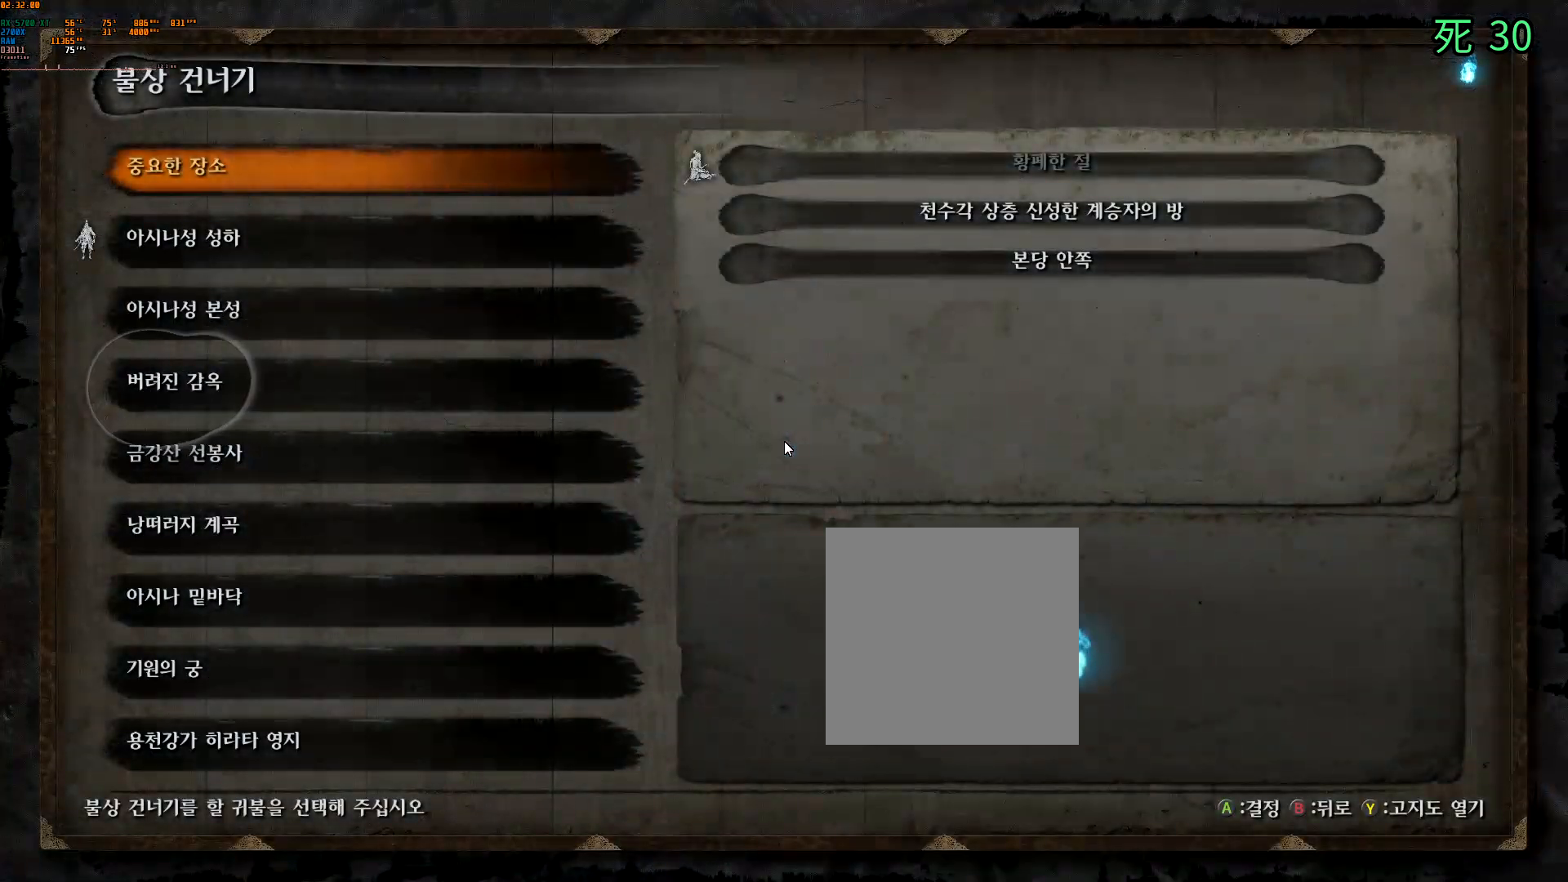
{"buttons": [], "left_stick": "center", "events": []}
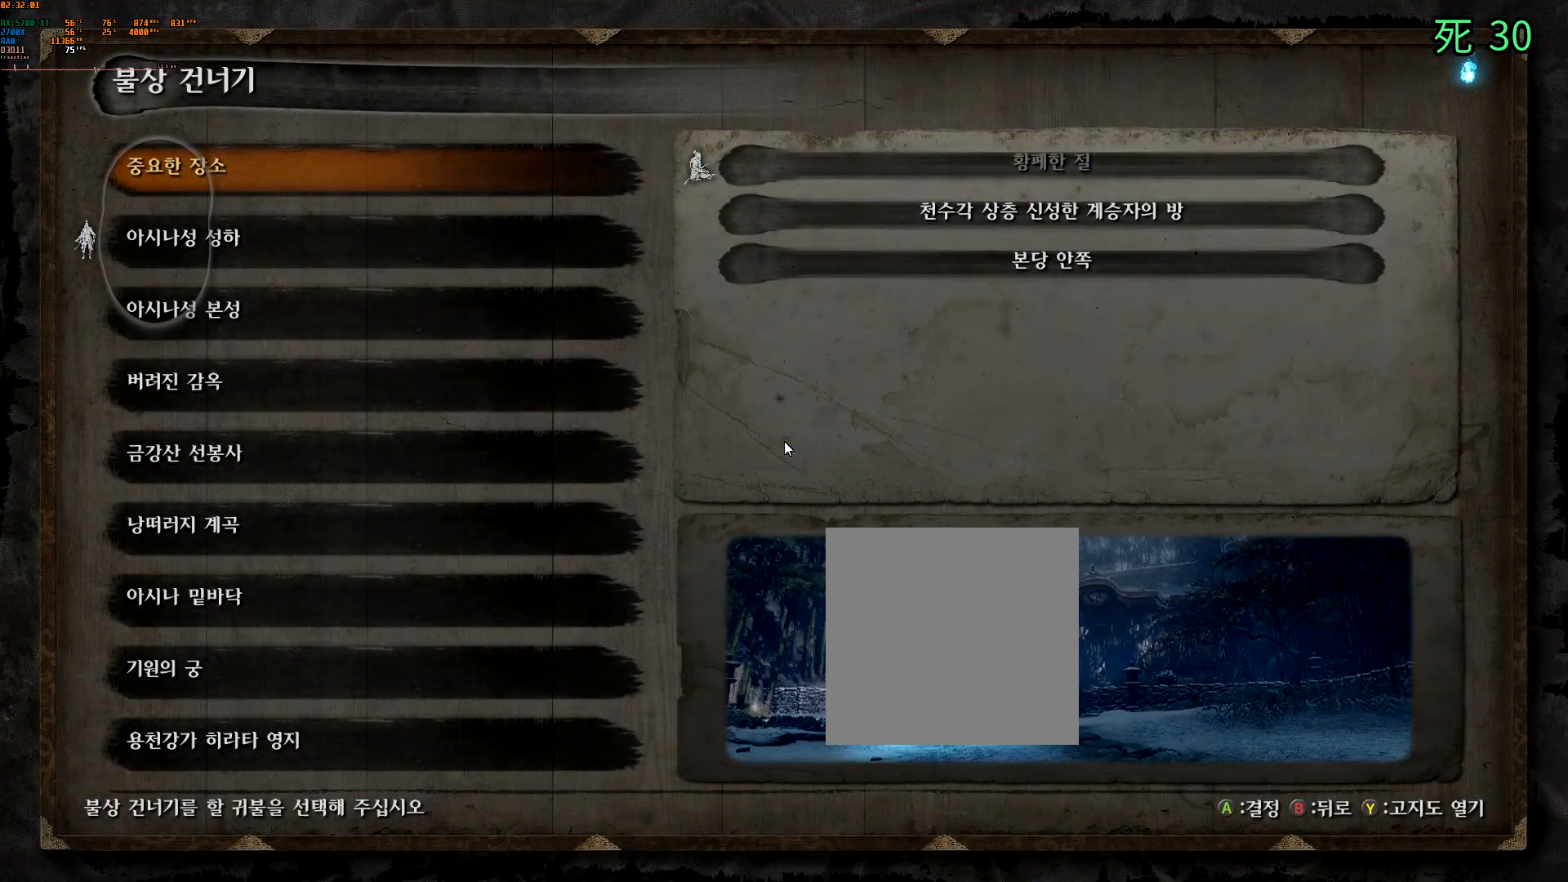
{"buttons": [], "left_stick": "center", "events": []}
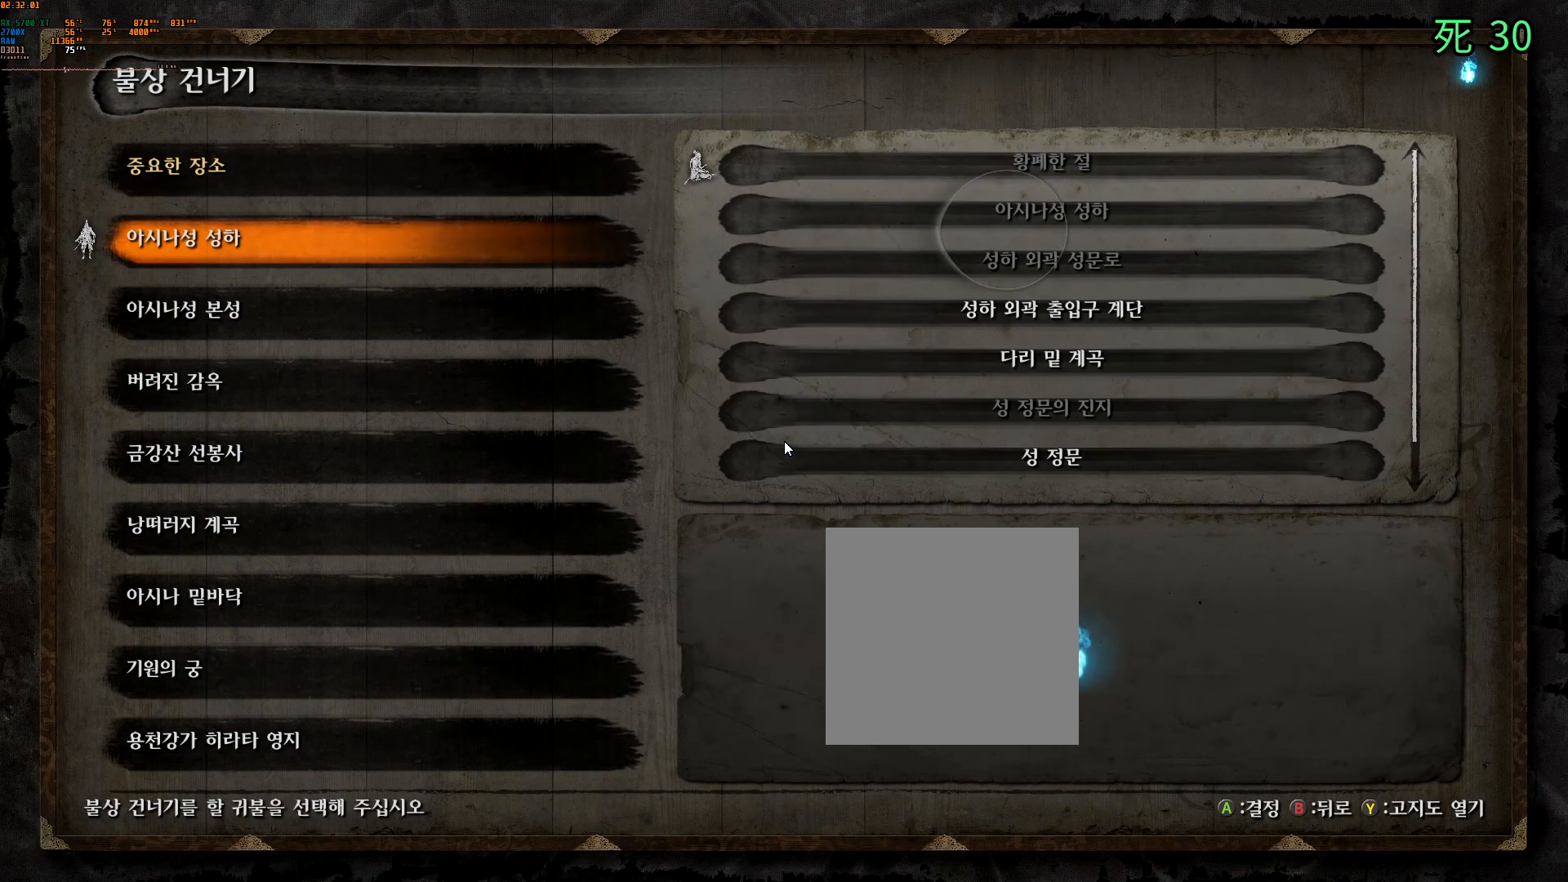
{"buttons": [], "left_stick": "center", "events": []}
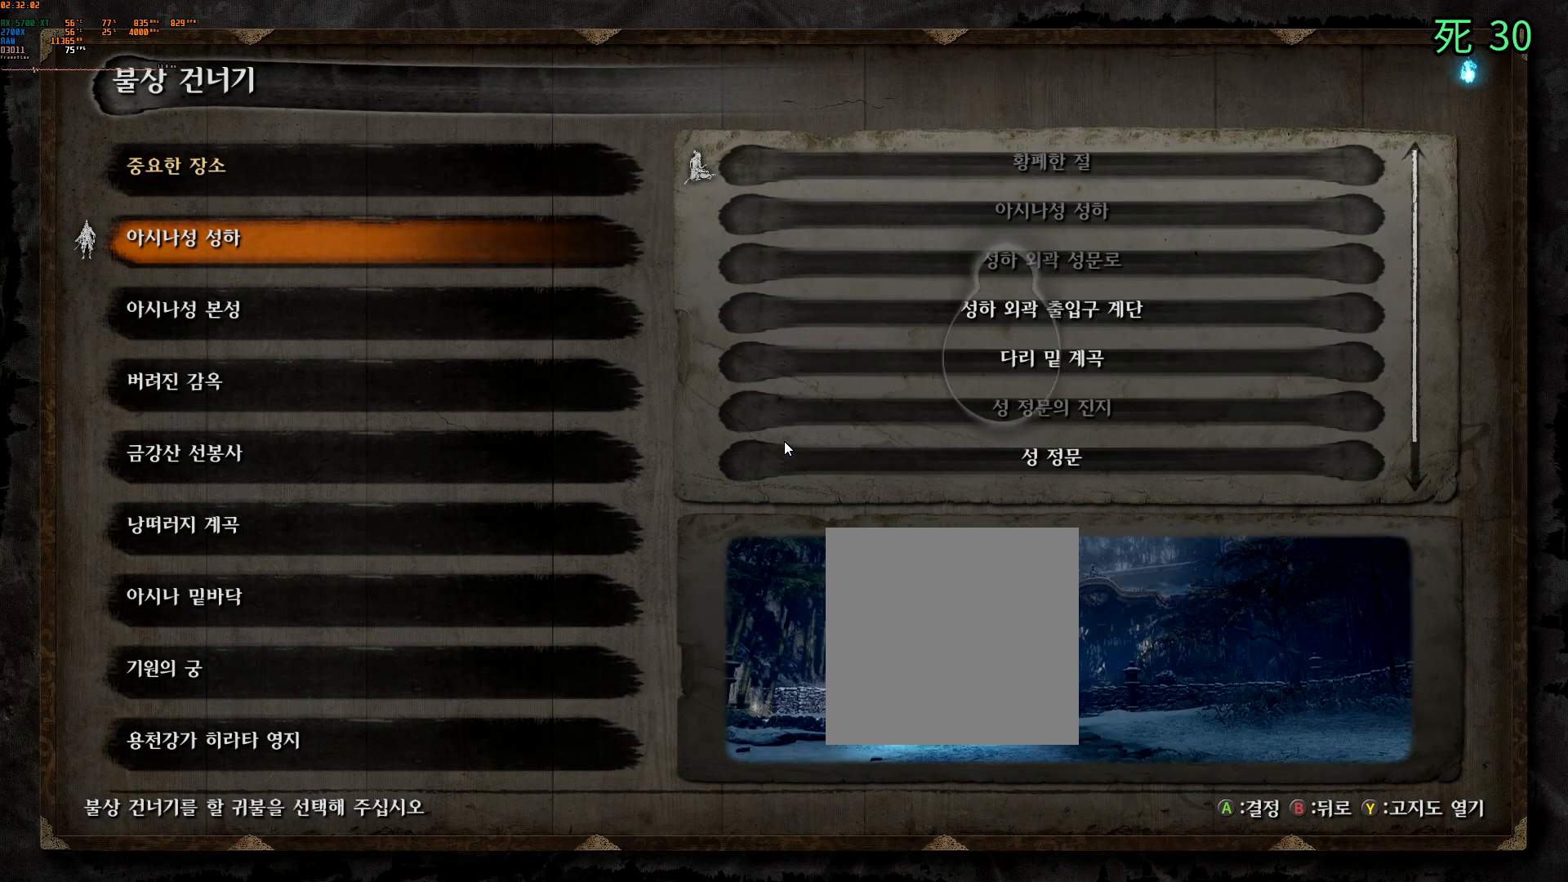
{"buttons": [], "left_stick": "center", "events": []}
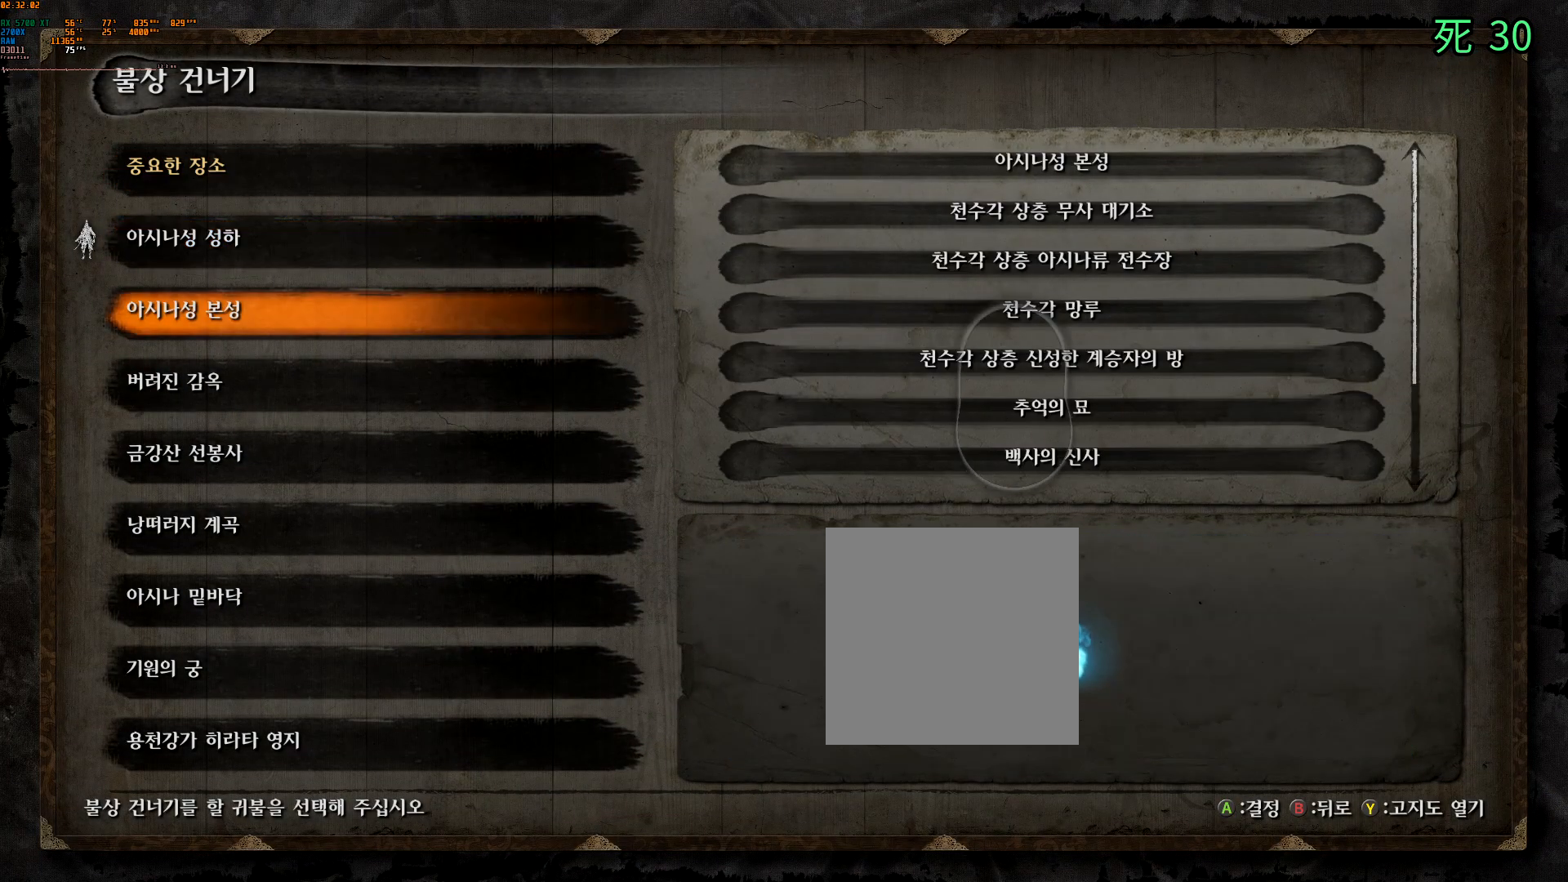
{"buttons": [], "left_stick": "center", "events": []}
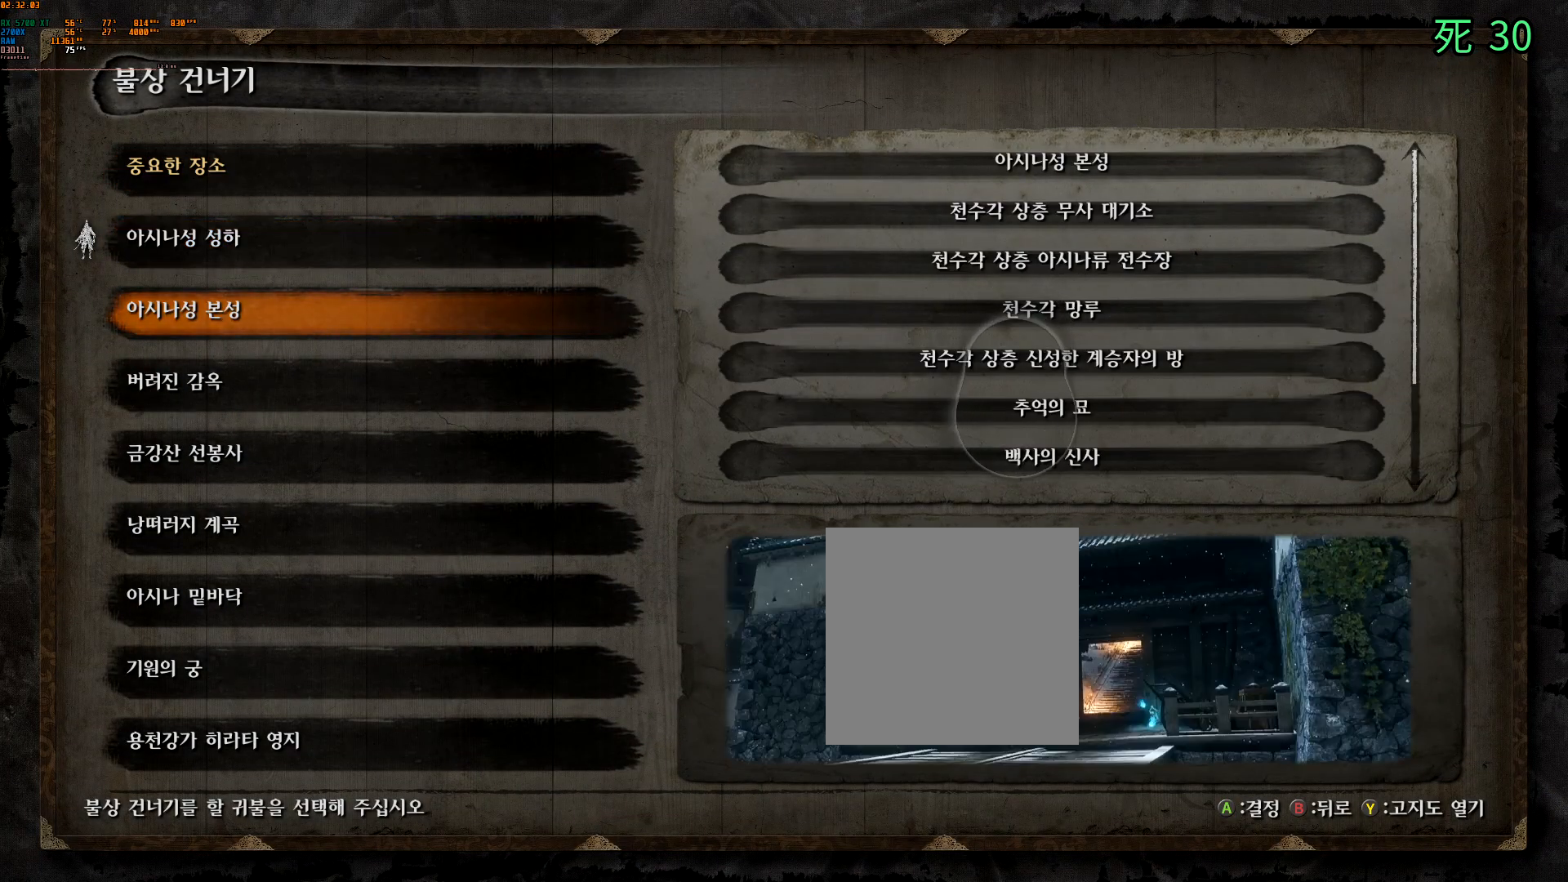
{"buttons": [], "left_stick": "center", "events": []}
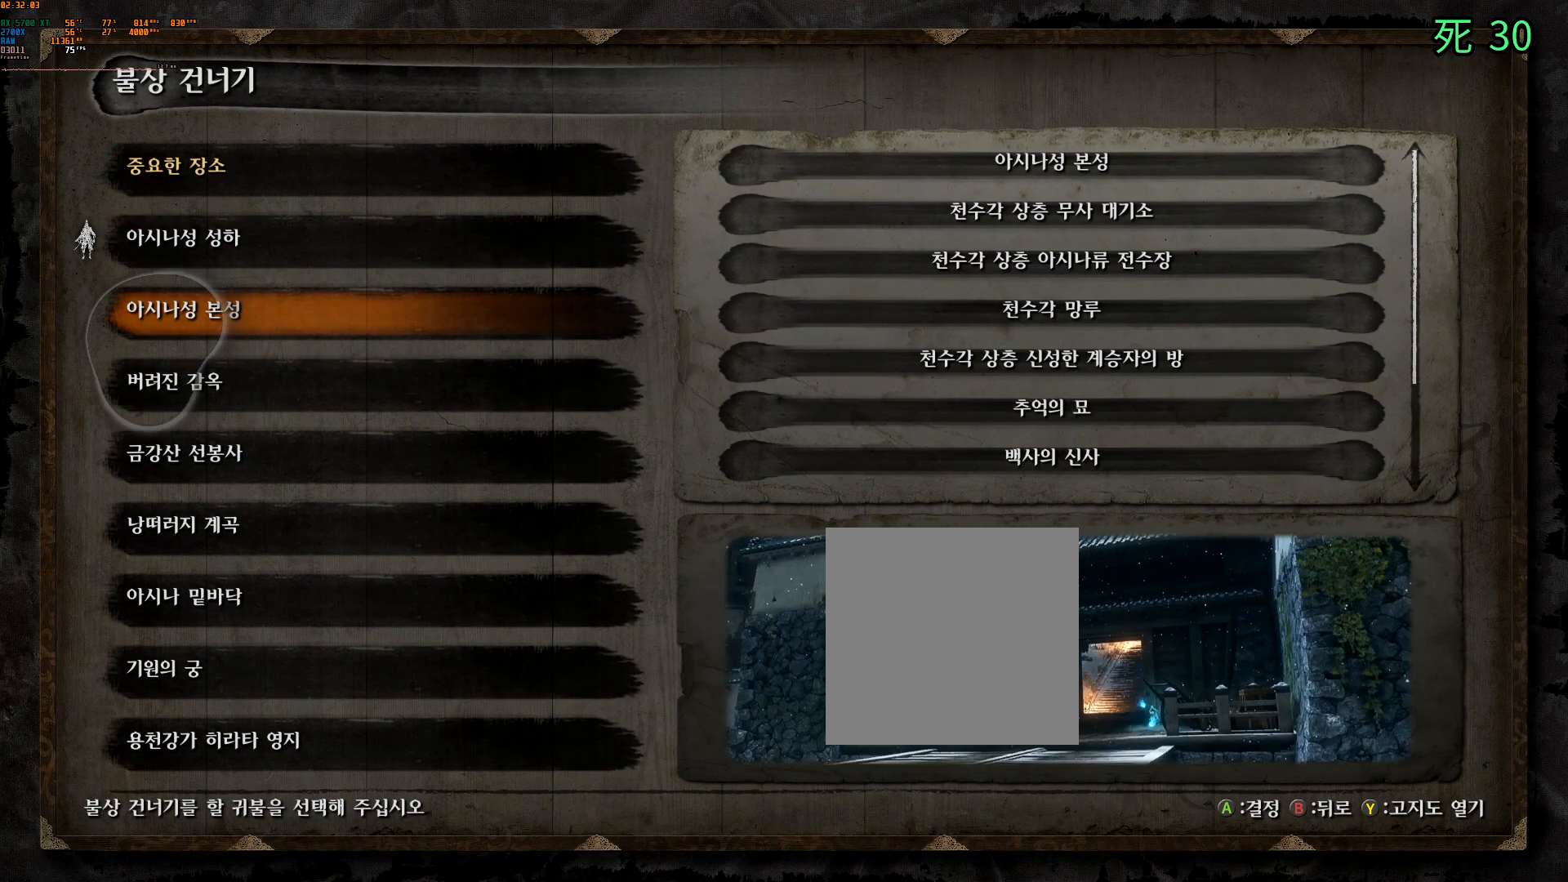
{"buttons": ["DPAD_UP"], "left_stick": "center", "events": [[450, "DPAD_UP", "down"]]}
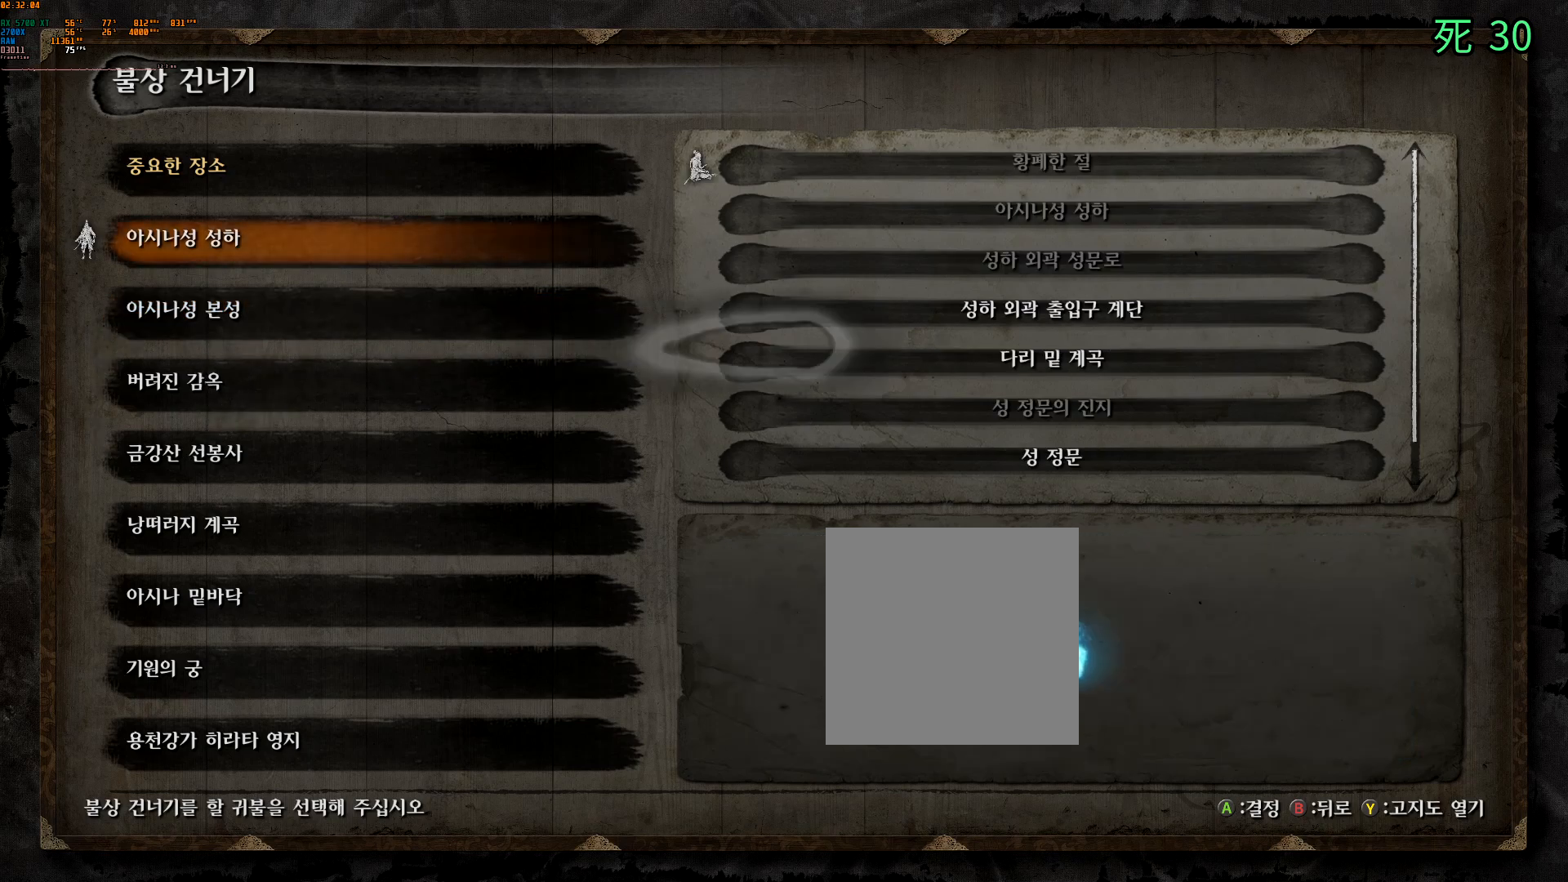
{"buttons": [], "left_stick": "center", "events": [[17, "DPAD_UP", "up"], [233, "A", "down"], [367, "A", "up"]]}
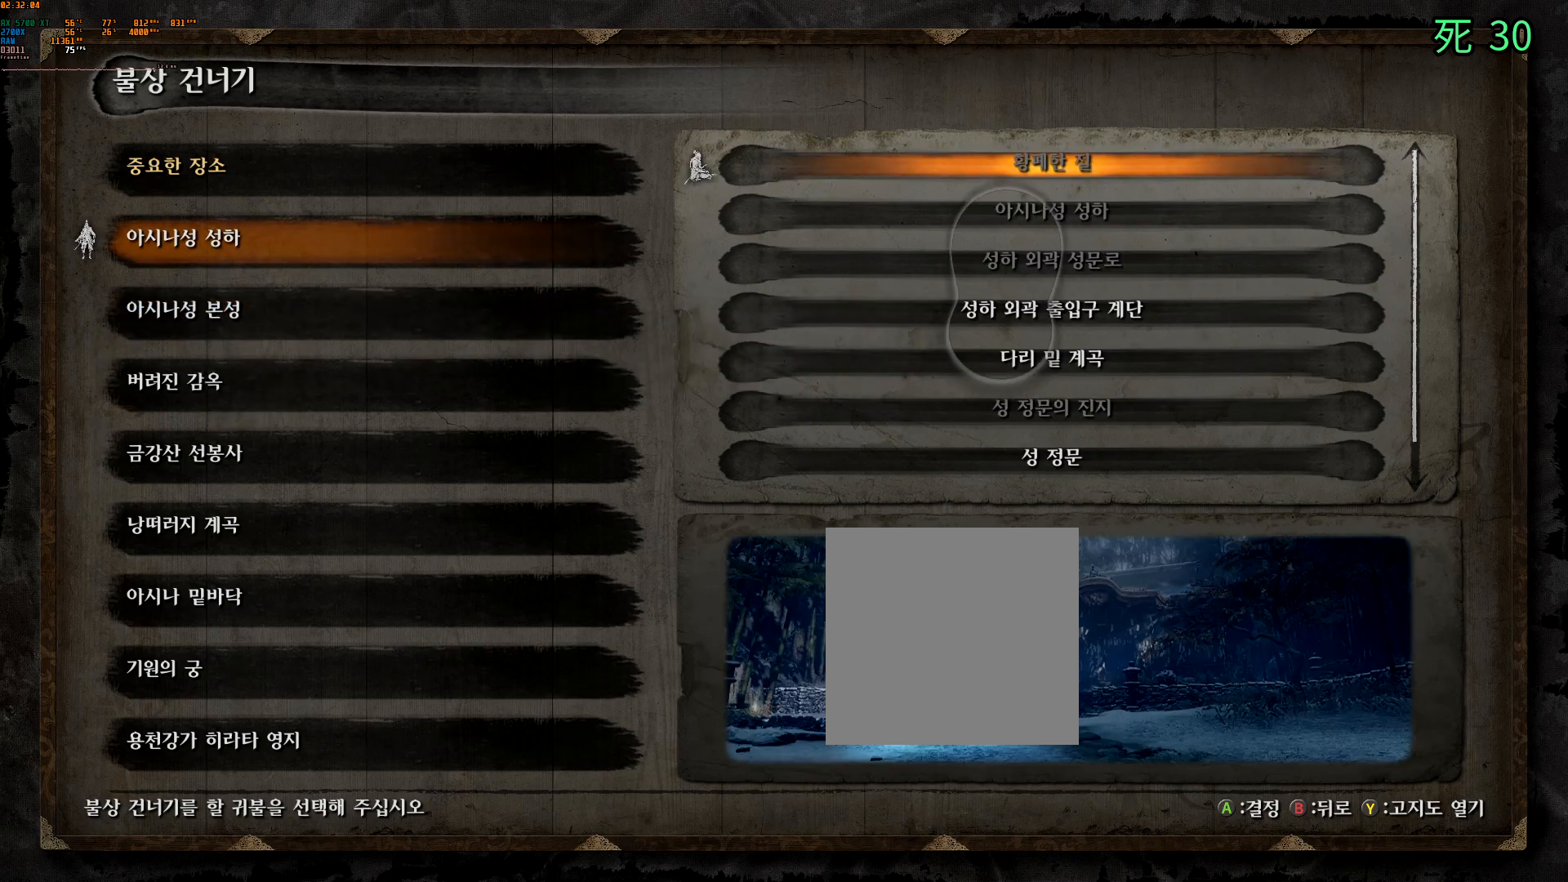
{"buttons": [], "left_stick": "center", "events": []}
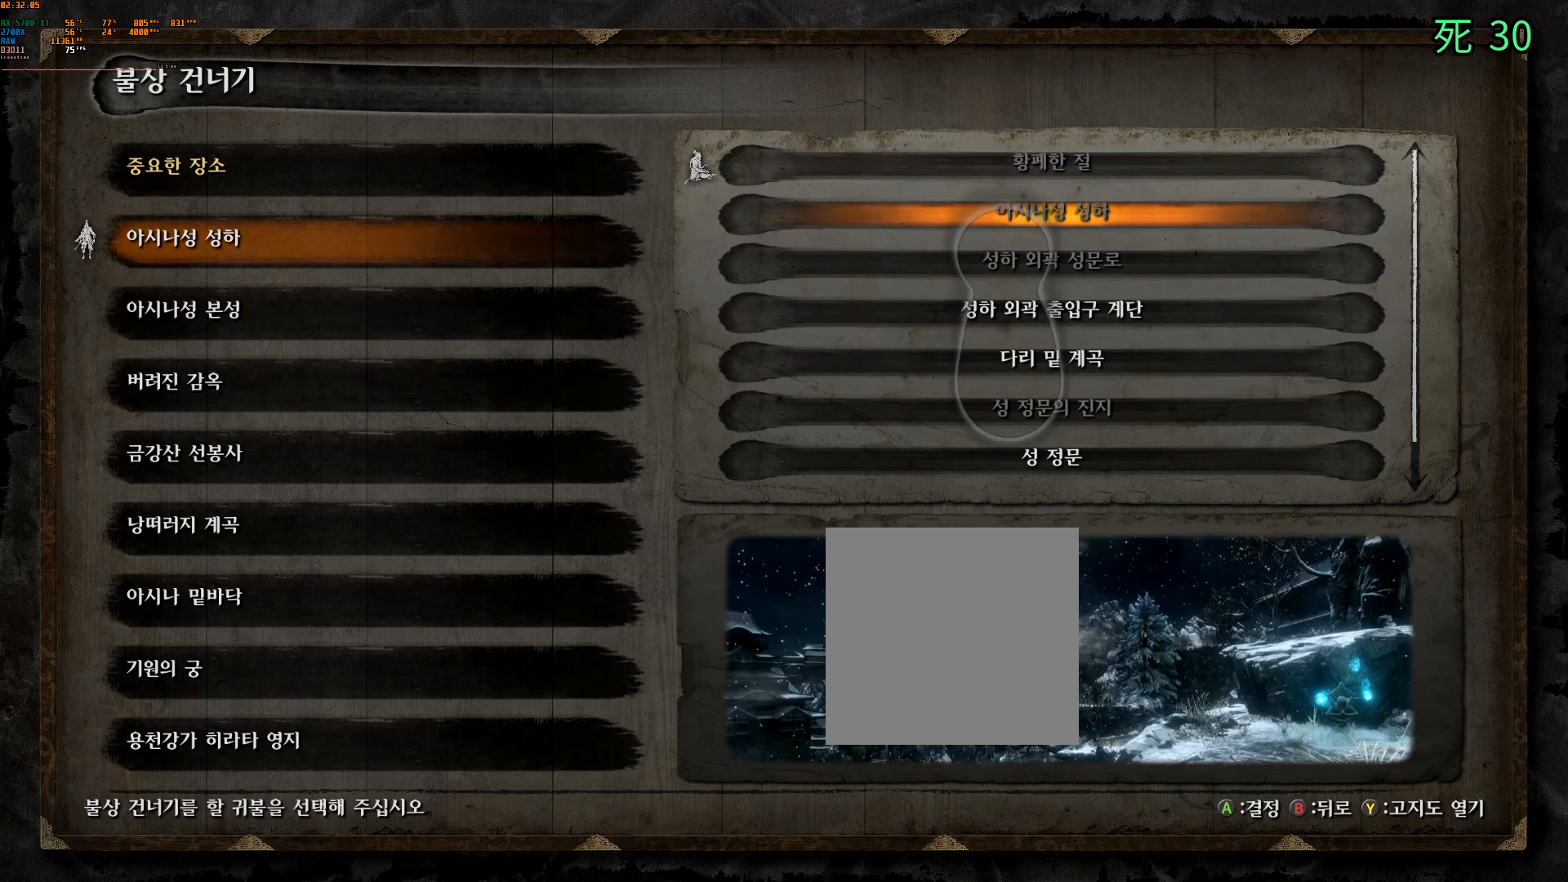
{"buttons": [], "left_stick": "center", "events": []}
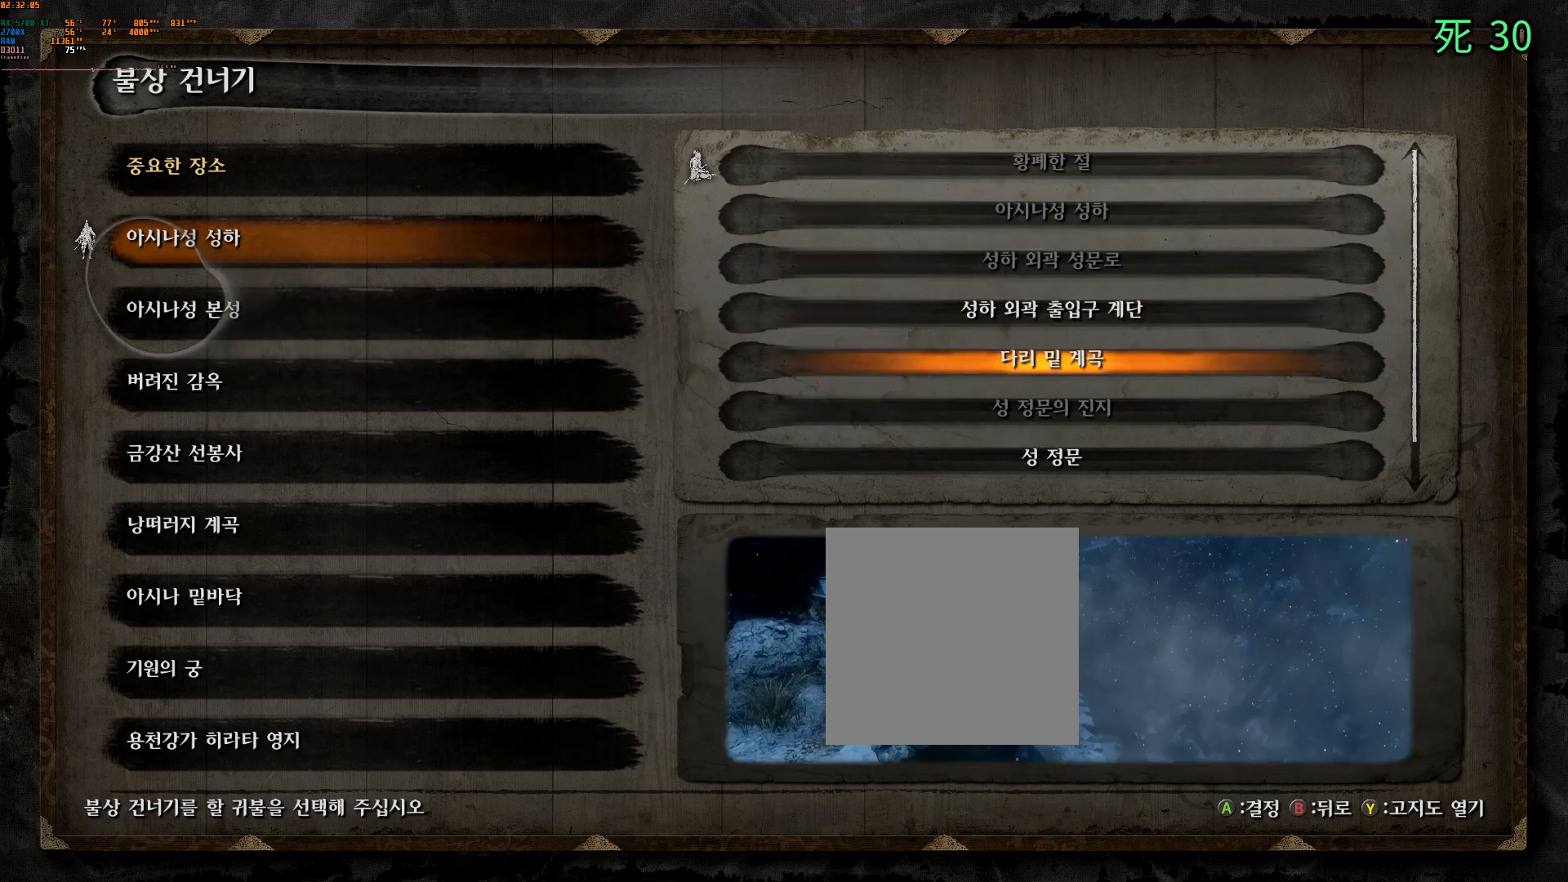
{"buttons": [], "left_stick": "center", "events": []}
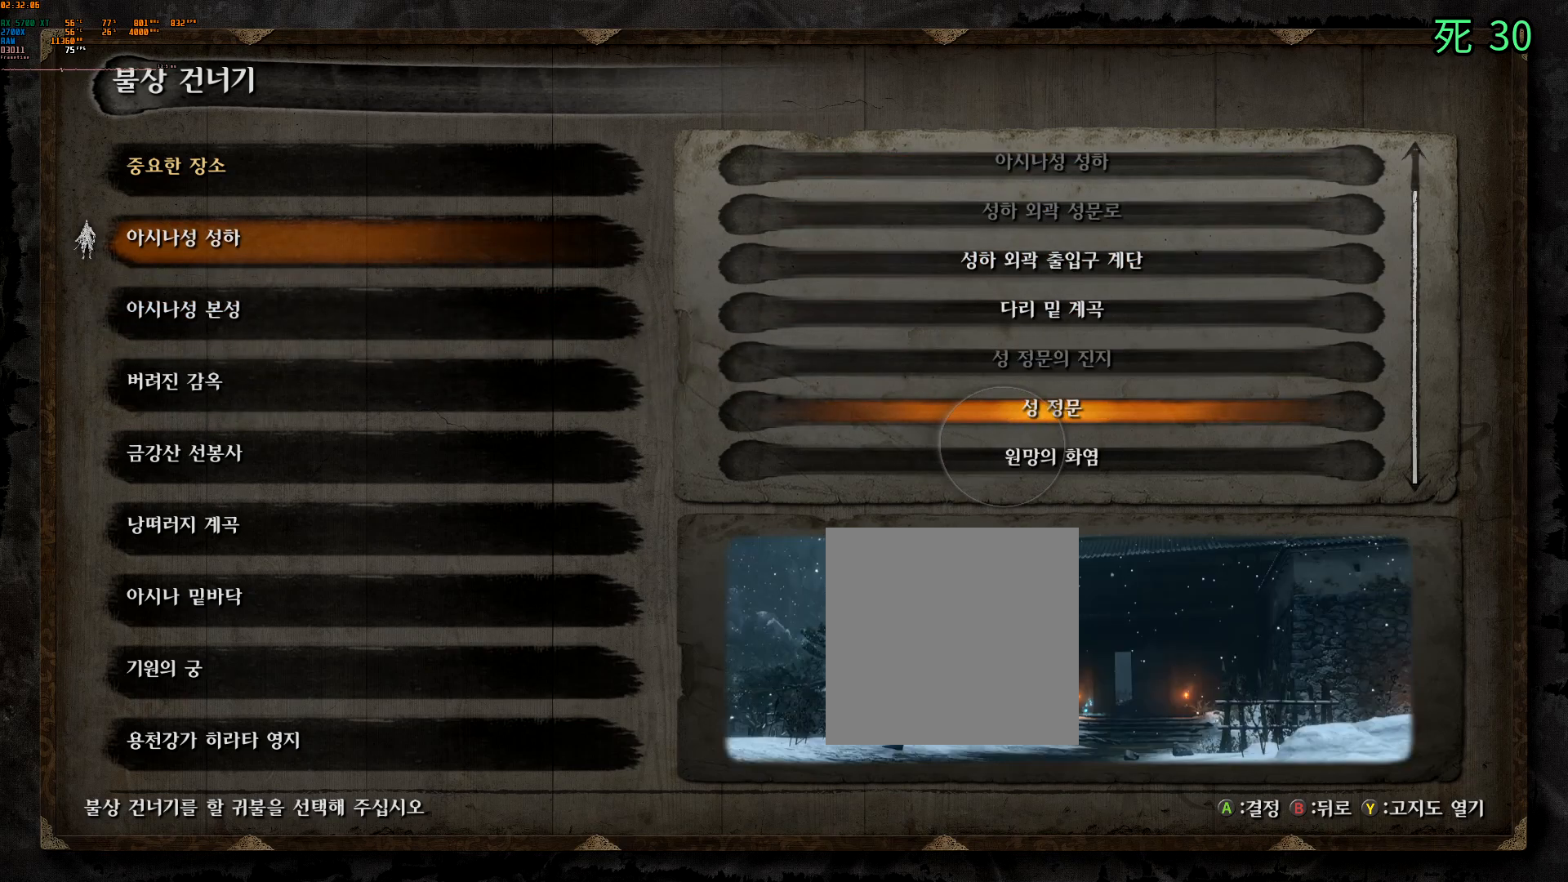
{"buttons": [], "left_stick": "center", "events": []}
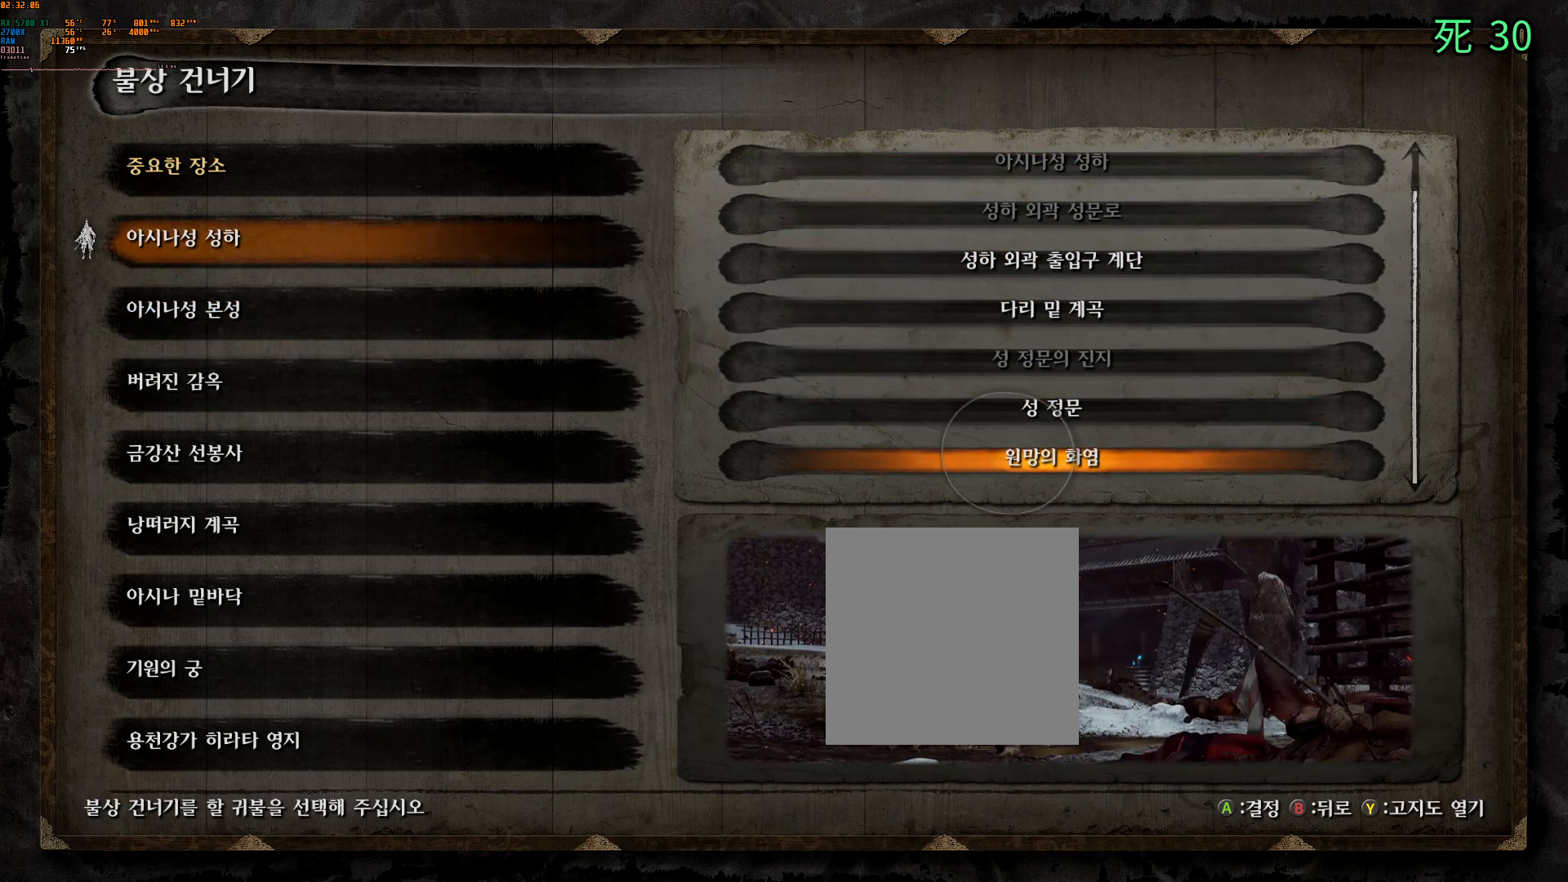
{"buttons": [], "left_stick": "center", "events": []}
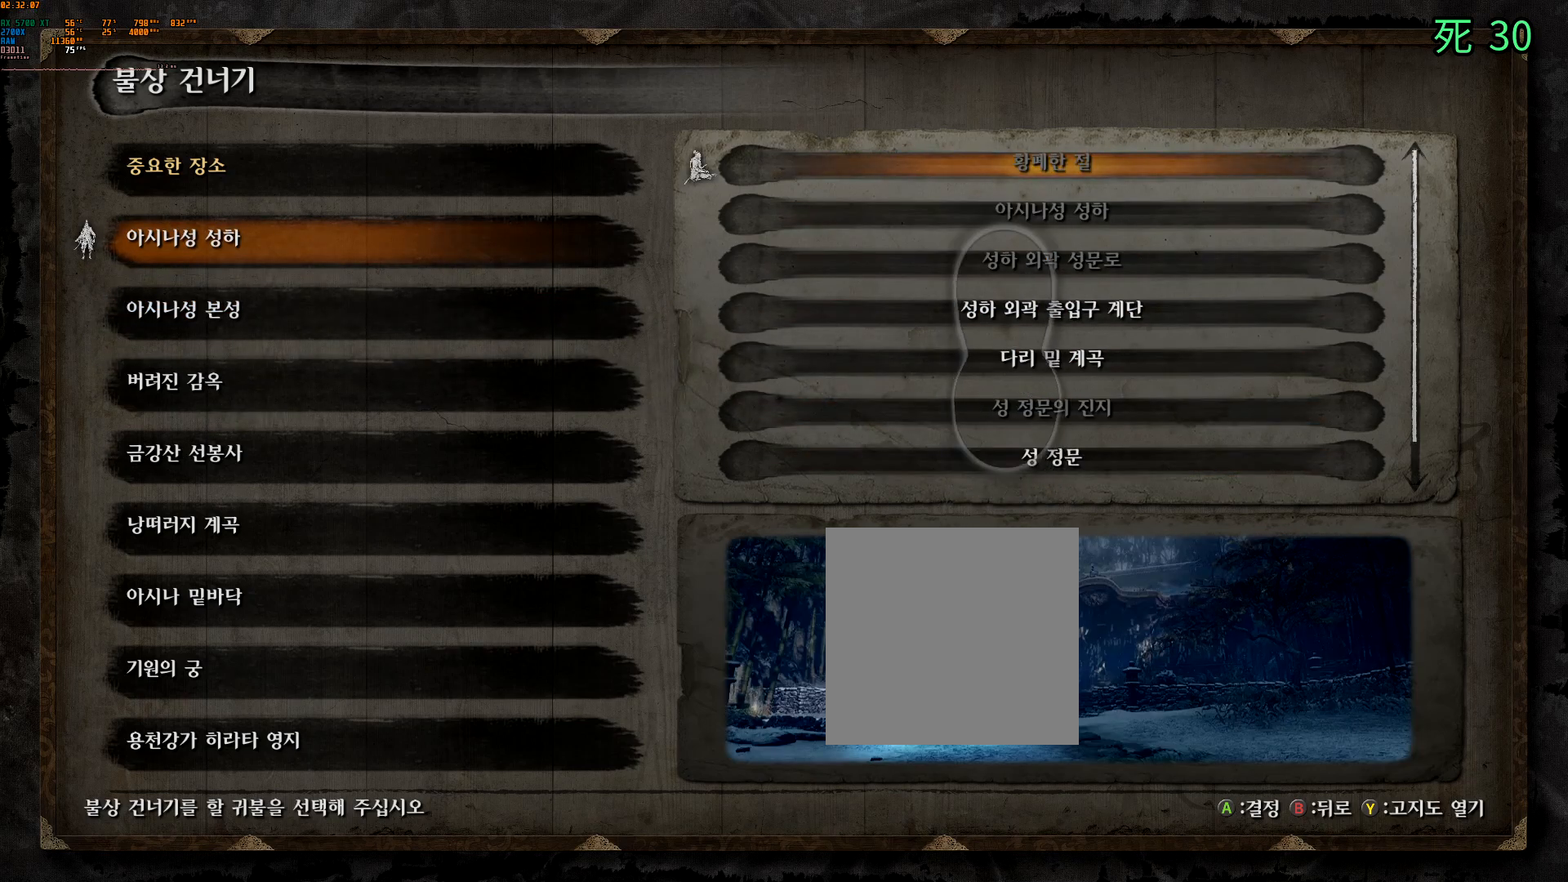
{"buttons": ["B"], "left_stick": "center", "events": [[467, "B", "down"]]}
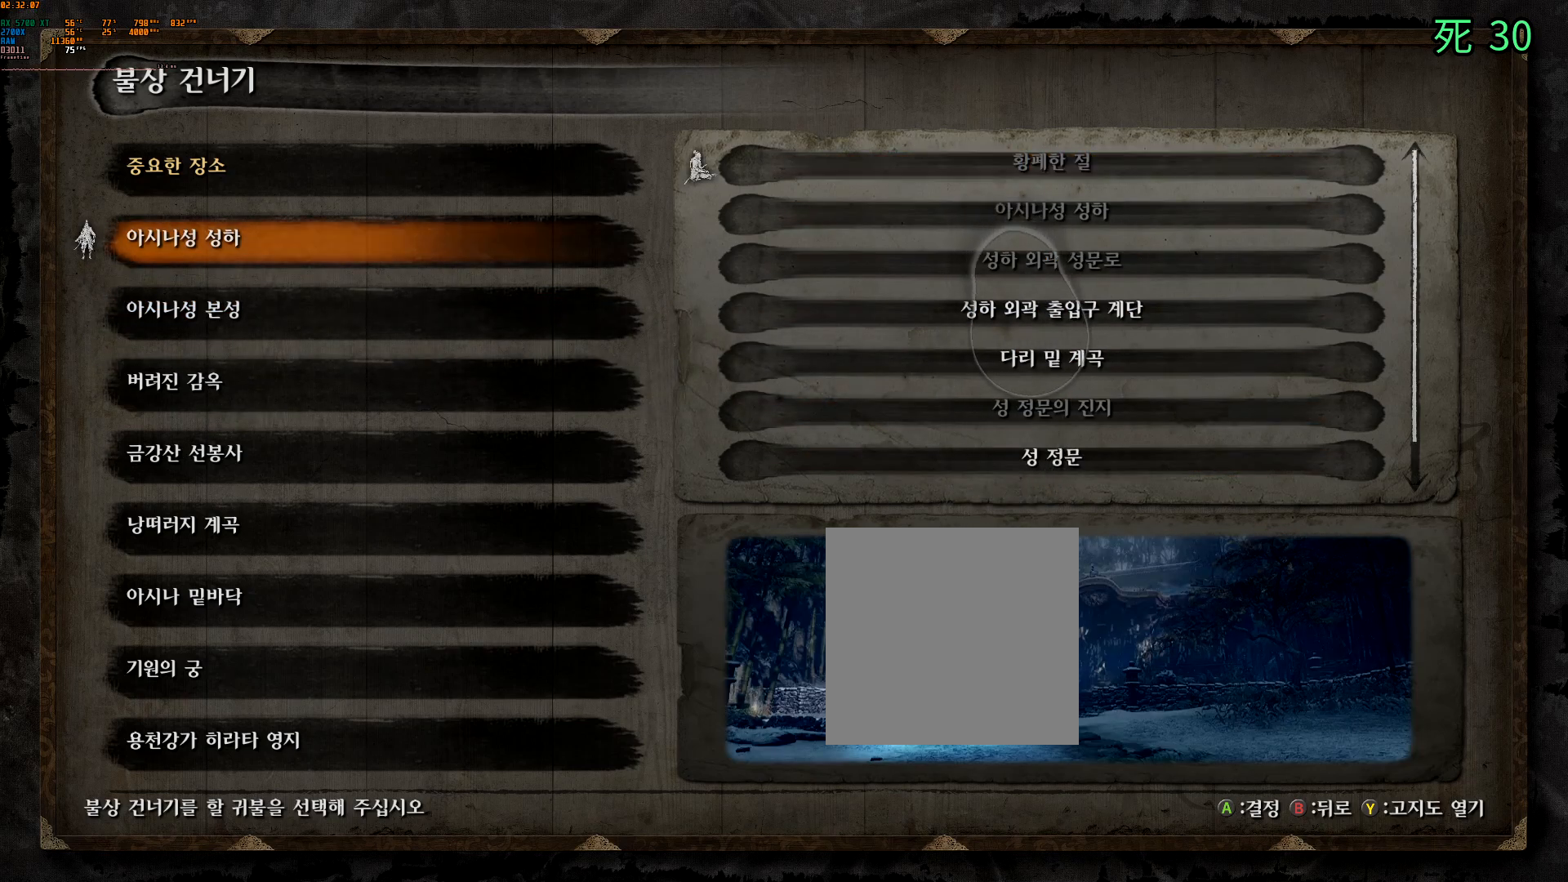
{"buttons": [], "left_stick": "center", "events": [[83, "B", "up"]]}
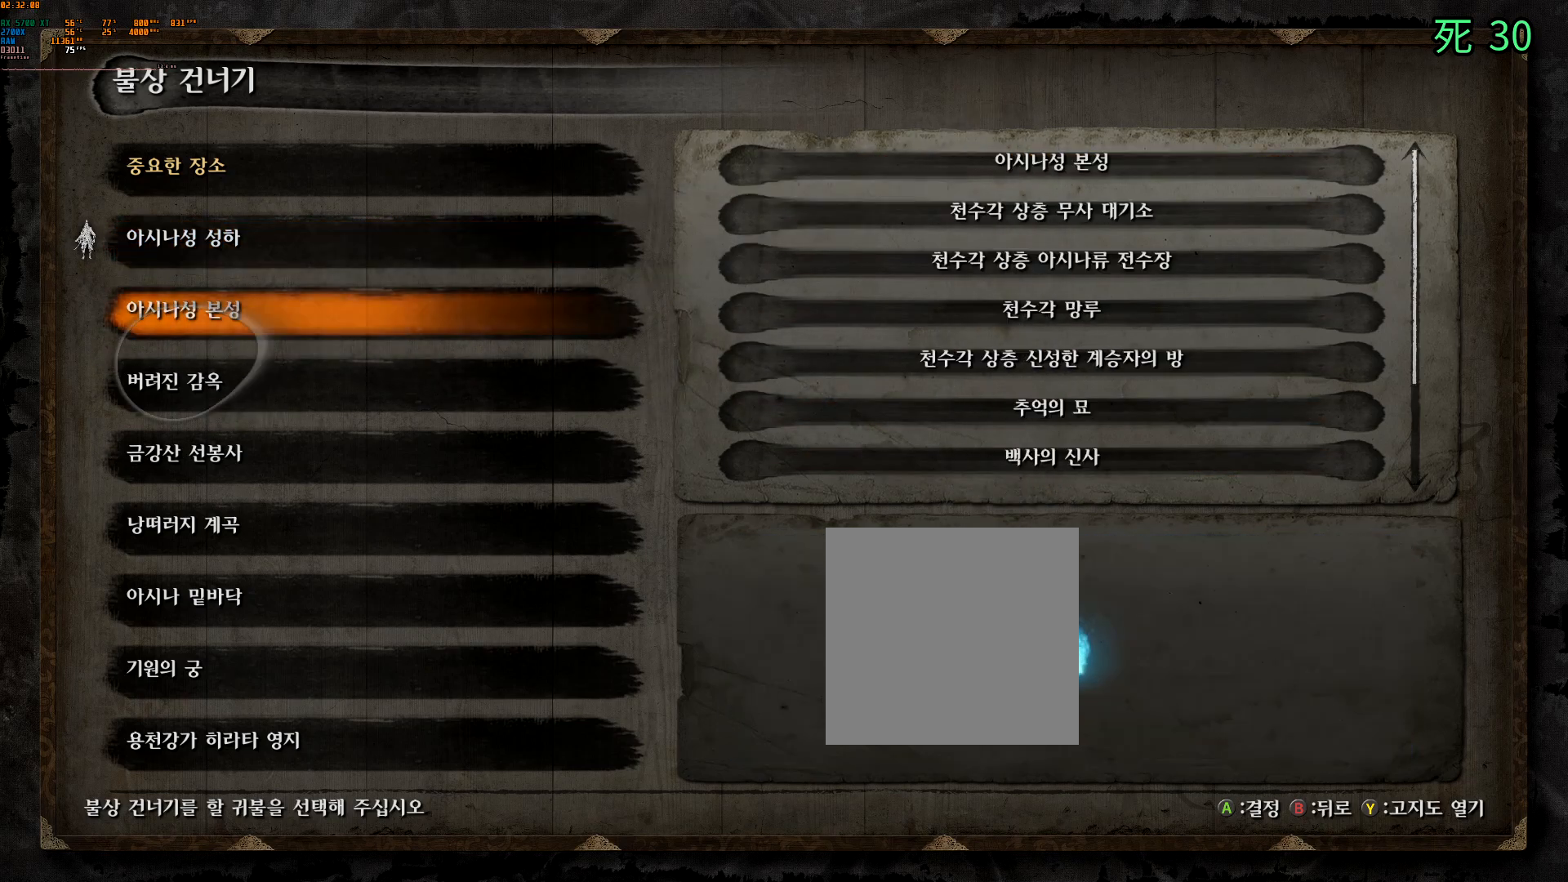
{"buttons": [], "left_stick": "center", "events": [[83, "A", "down"], [217, "A", "up"]]}
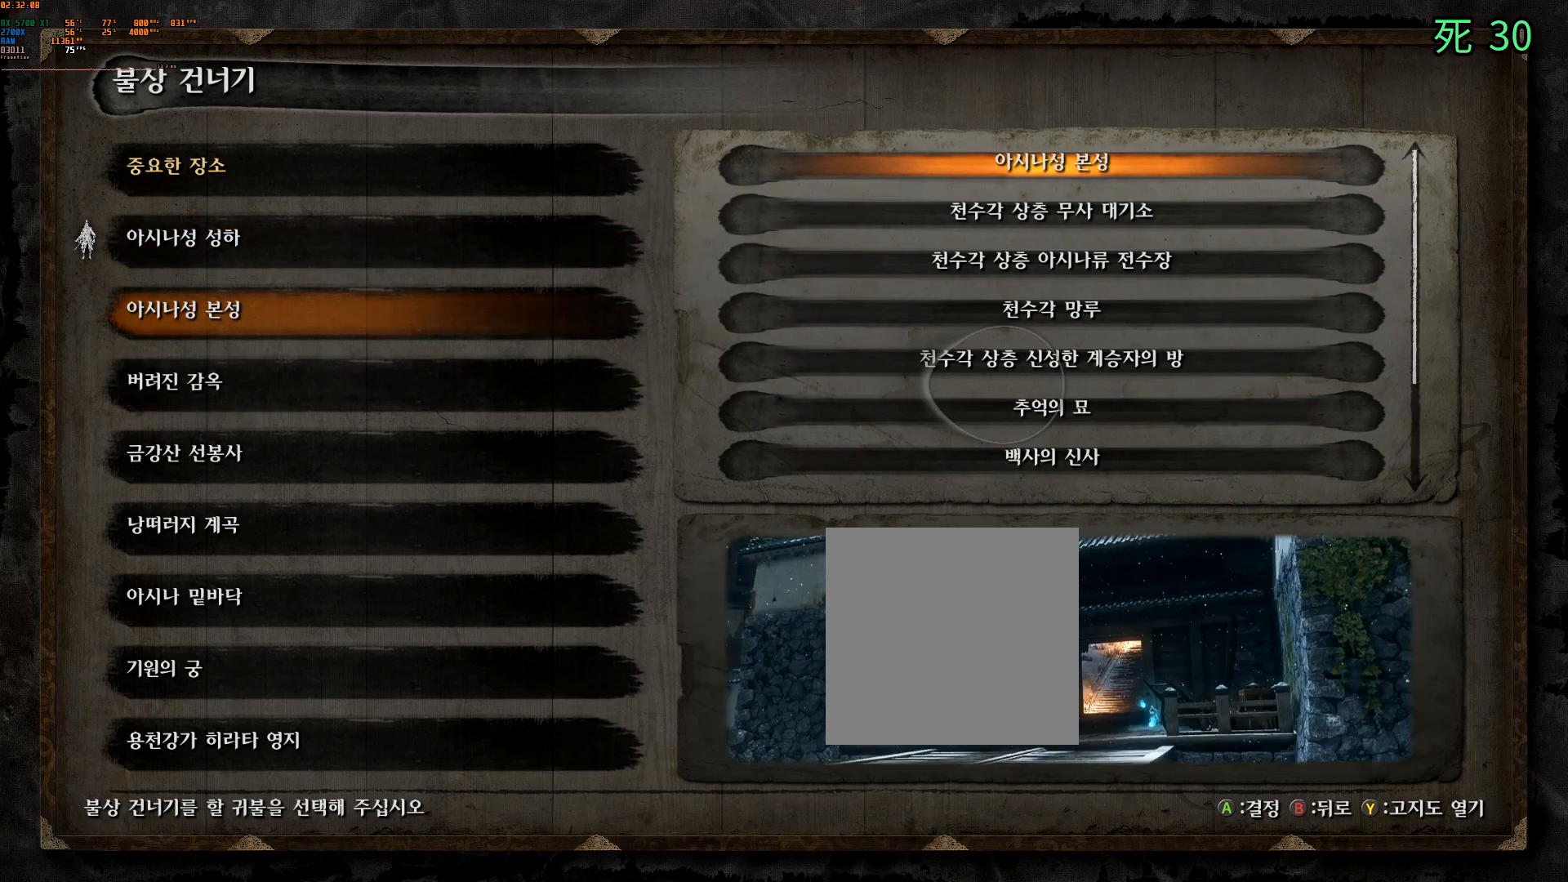
{"buttons": [], "left_stick": "center", "events": []}
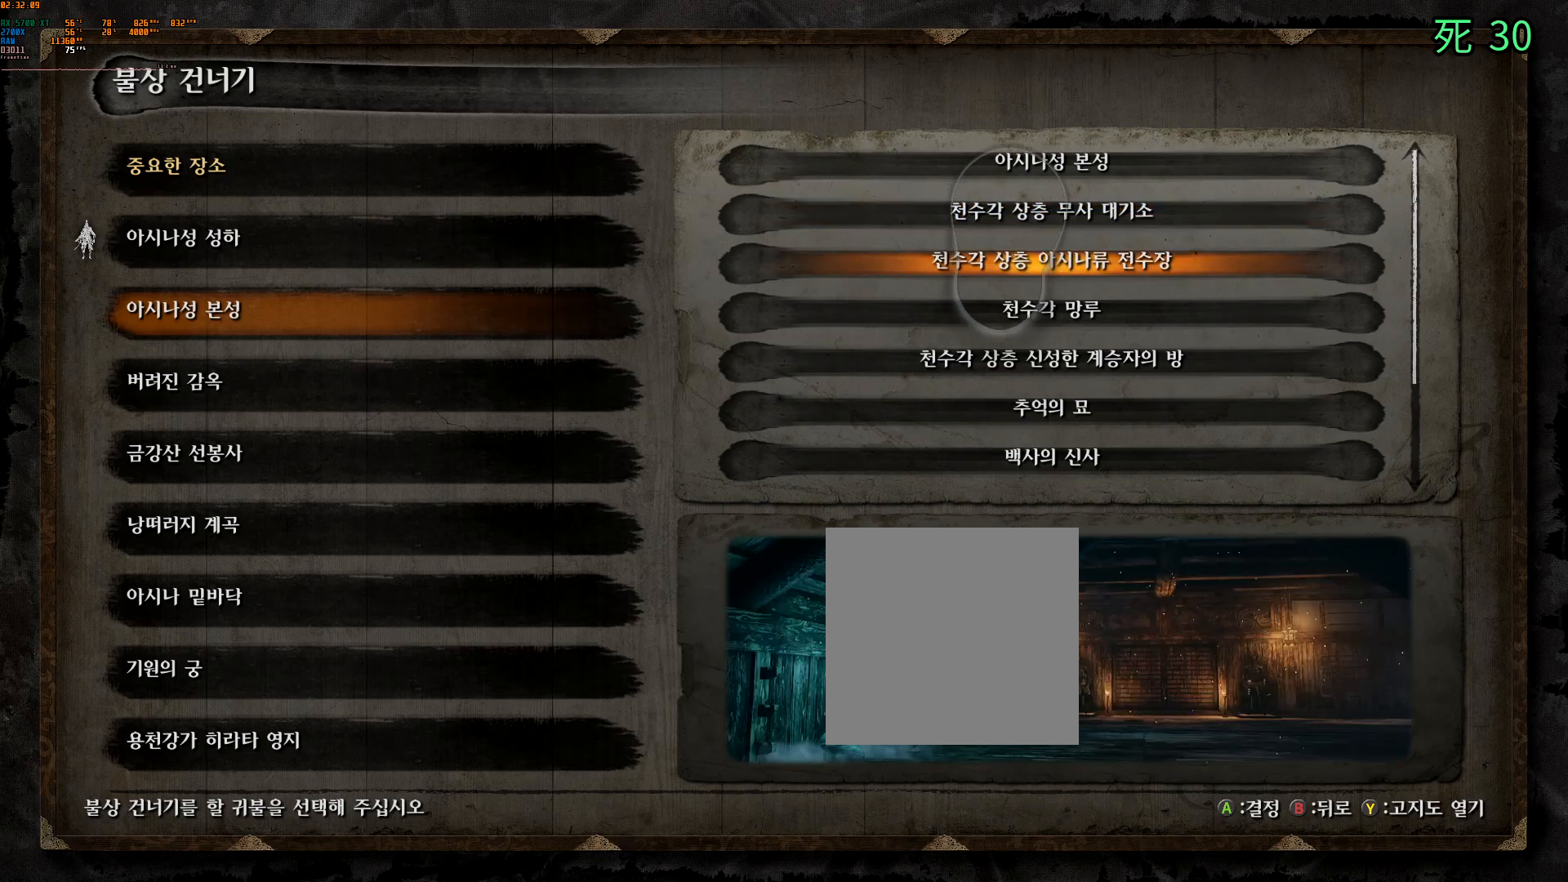
{"buttons": [], "left_stick": "center", "events": []}
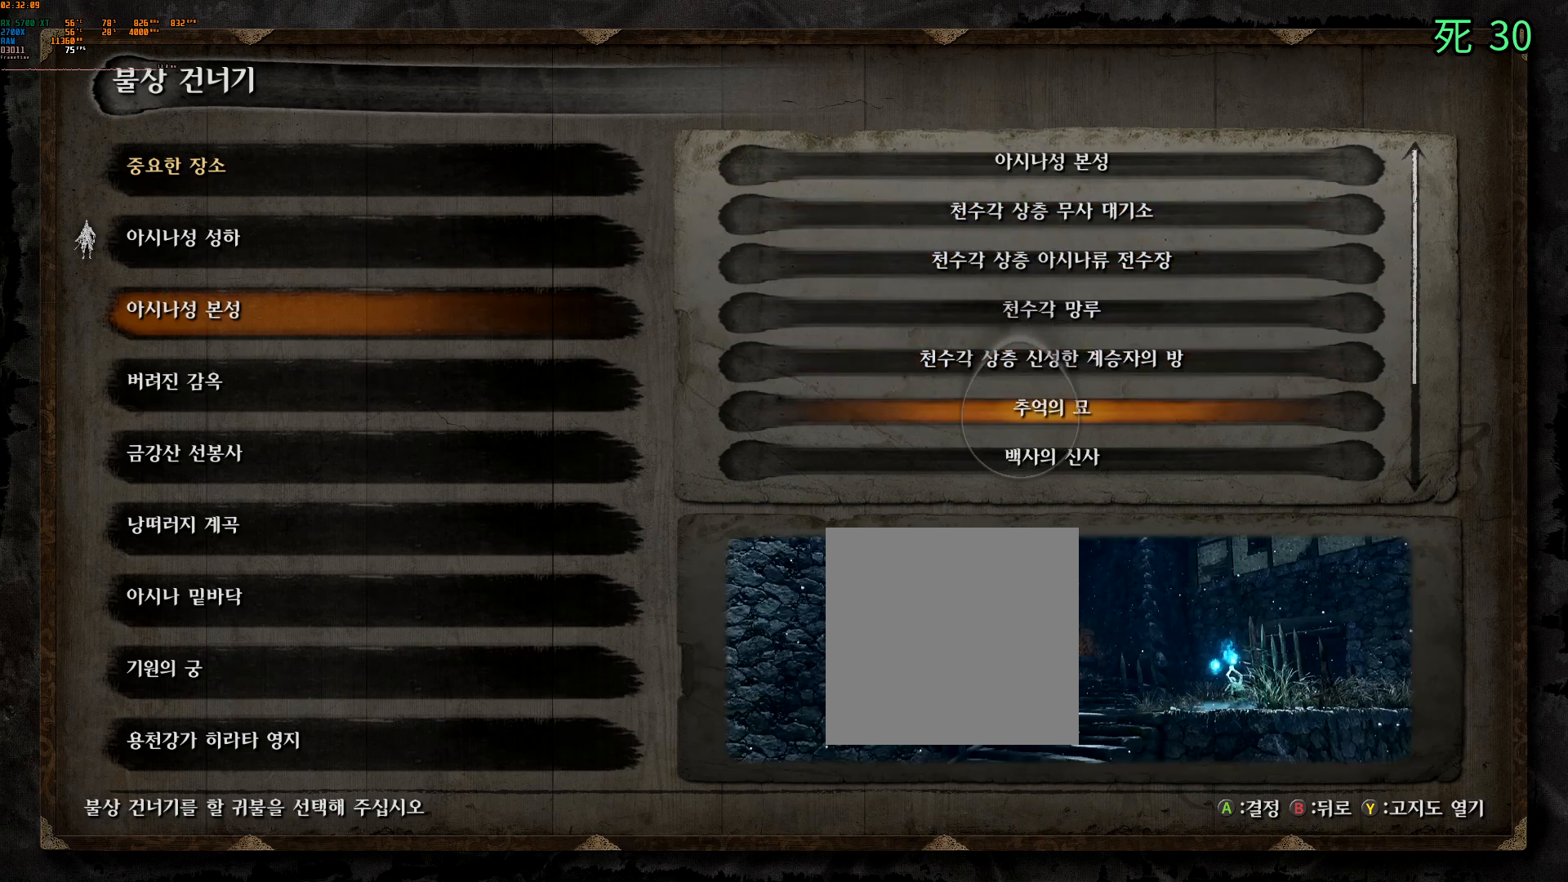
{"buttons": [], "left_stick": "center", "events": []}
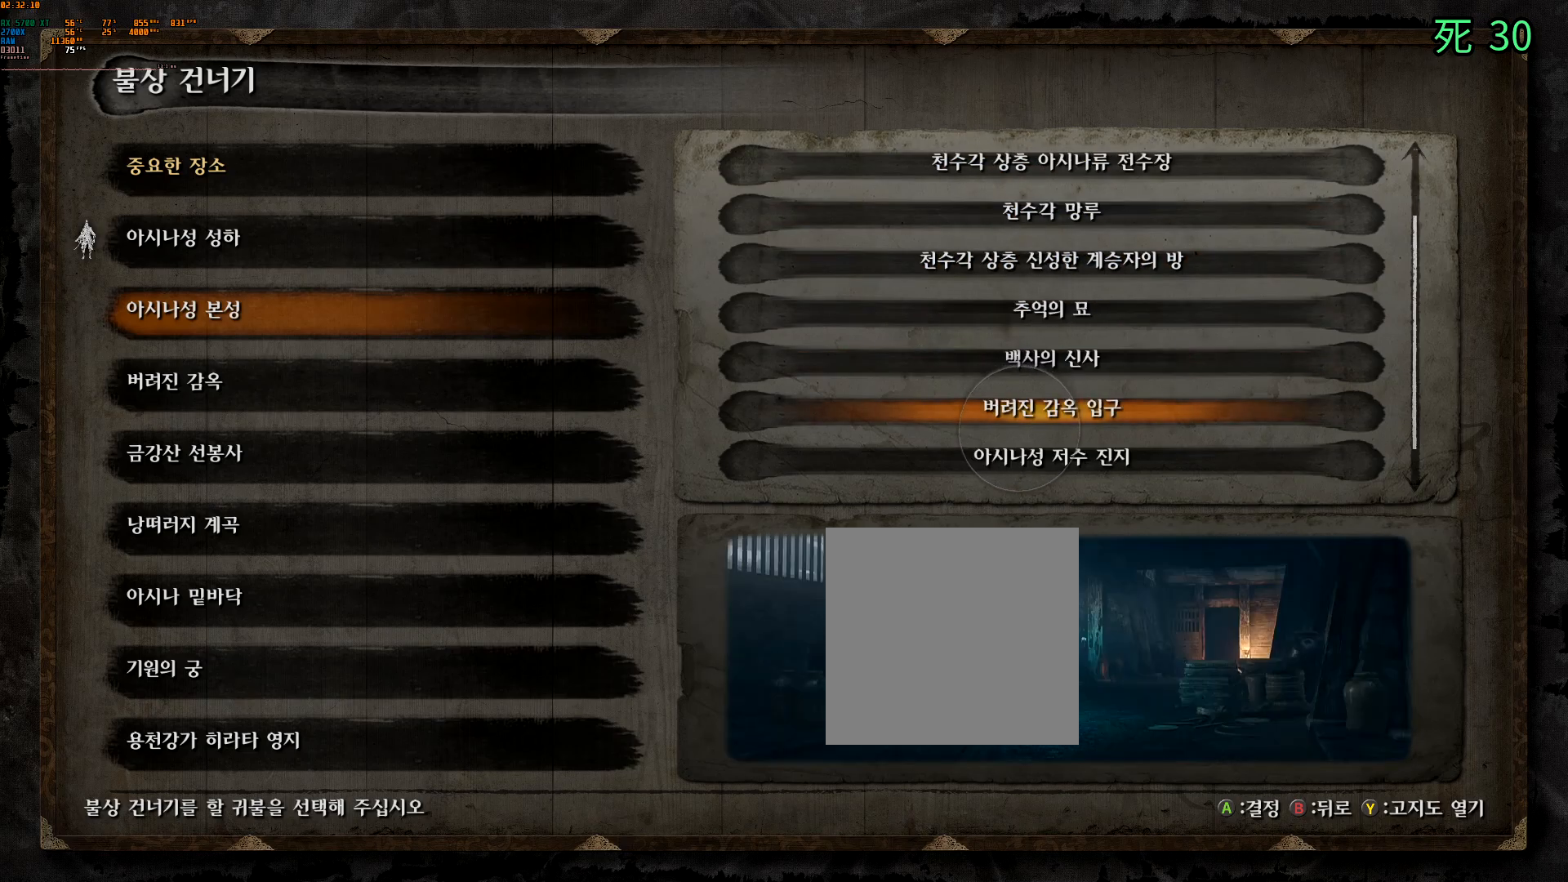
{"buttons": [], "left_stick": "center", "events": []}
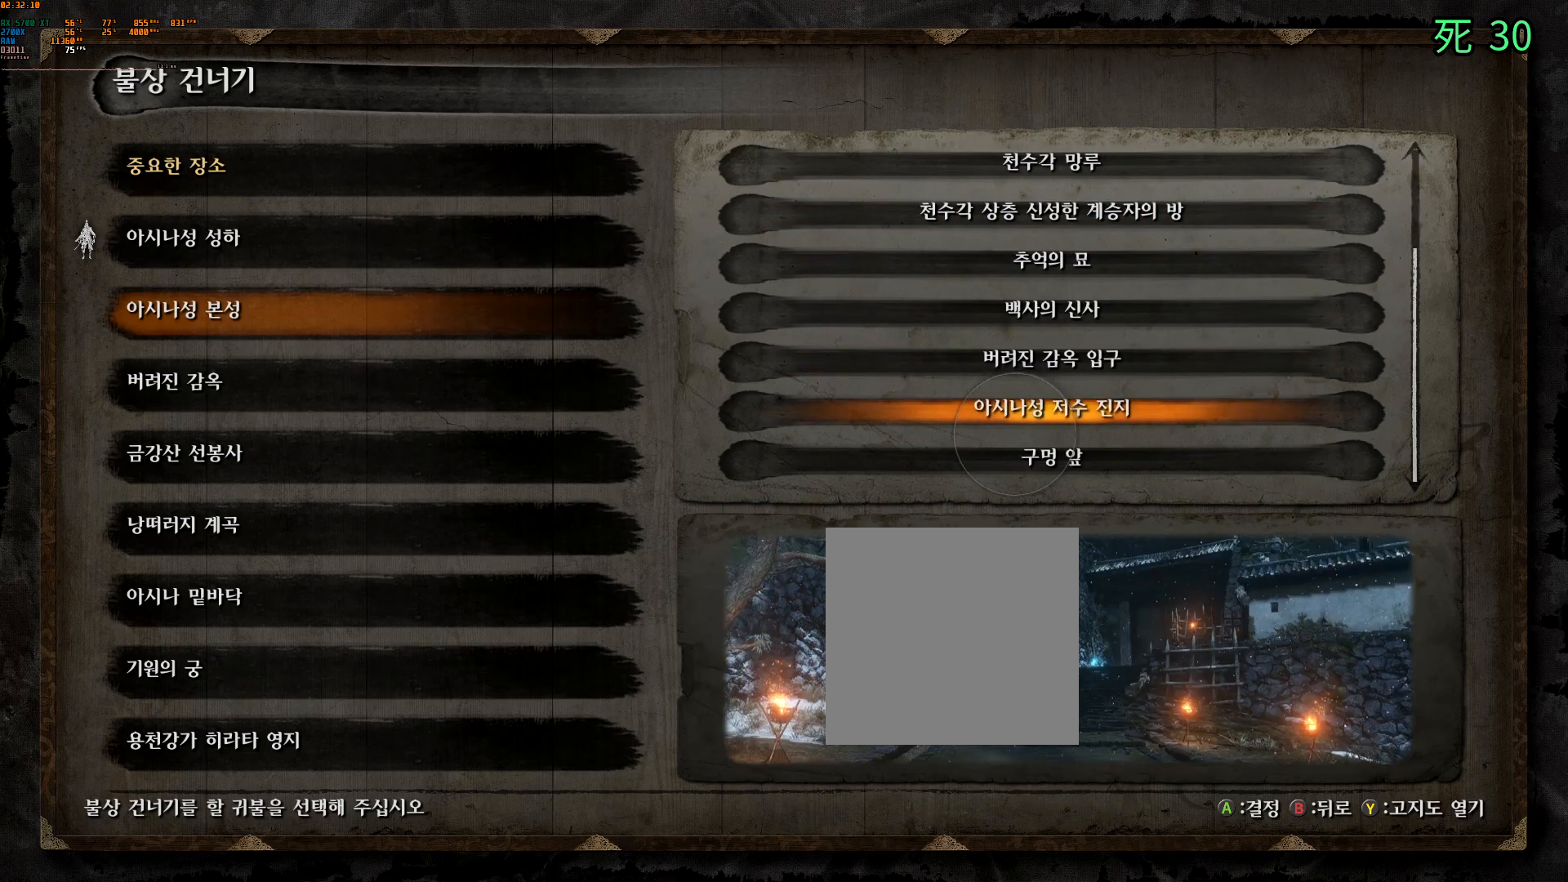
{"buttons": [], "left_stick": "center", "events": []}
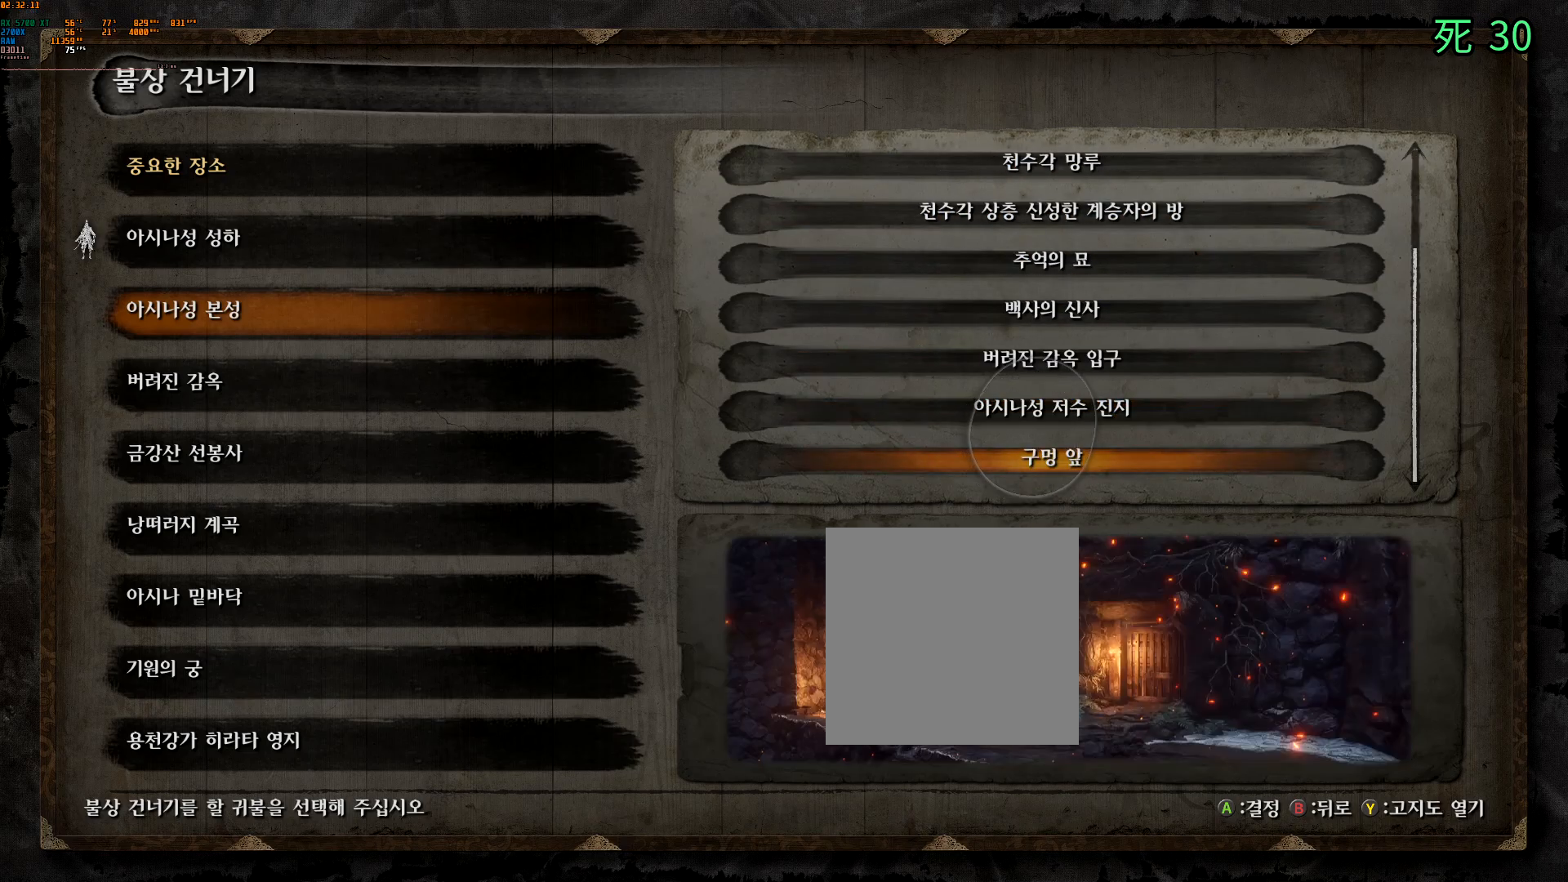
{"buttons": ["A"], "left_stick": "center", "events": [[483, "A", "down"]]}
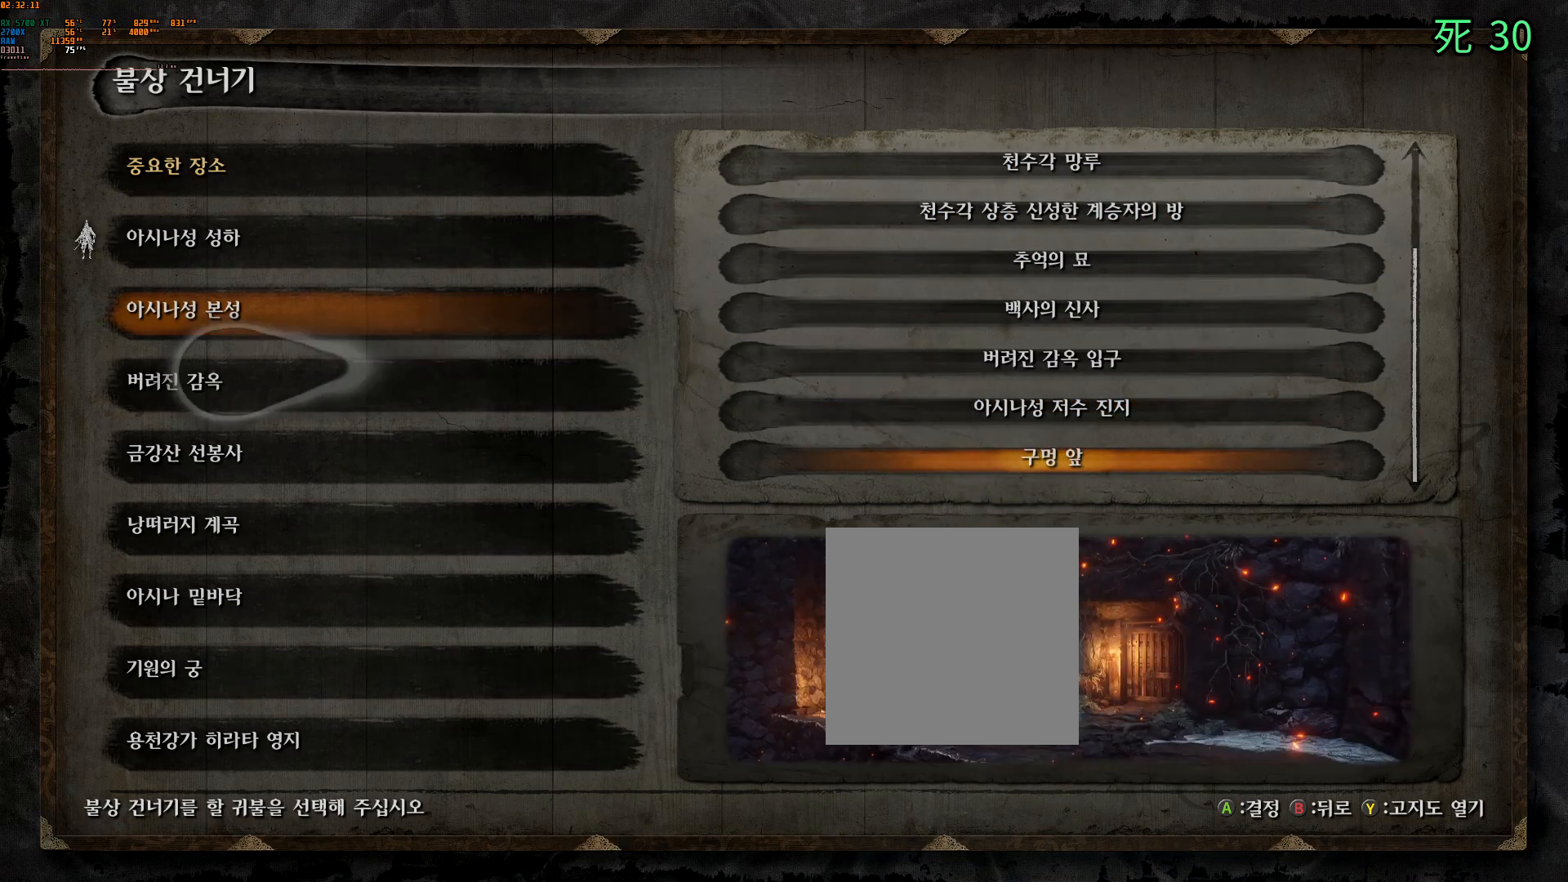
{"buttons": [], "left_stick": "center", "events": [[133, "A", "up"]]}